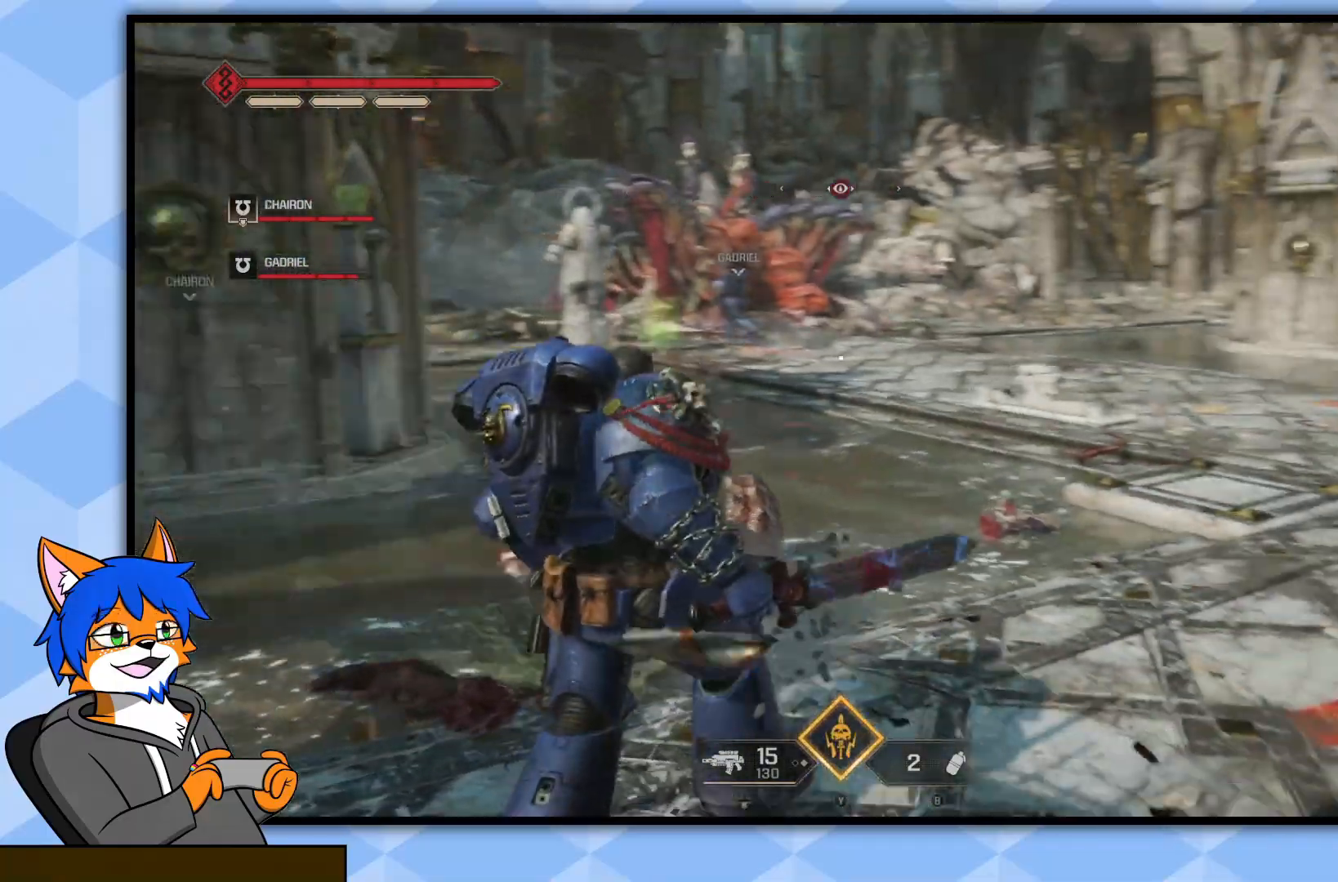
Gameplay with a controller (PlayStation layout); each line is a JSON object with the inputs held at the frame after it. "events" lists button and stick changes between this image and that frame as [ms after this image, input, new state], when the widget could be followed in between.
{"buttons": [], "left_stick": "down", "right_stick": "center", "events": [[100, "SQUARE", "down"], [167, "left_stick", "down"], [200, "SQUARE", "up"]]}
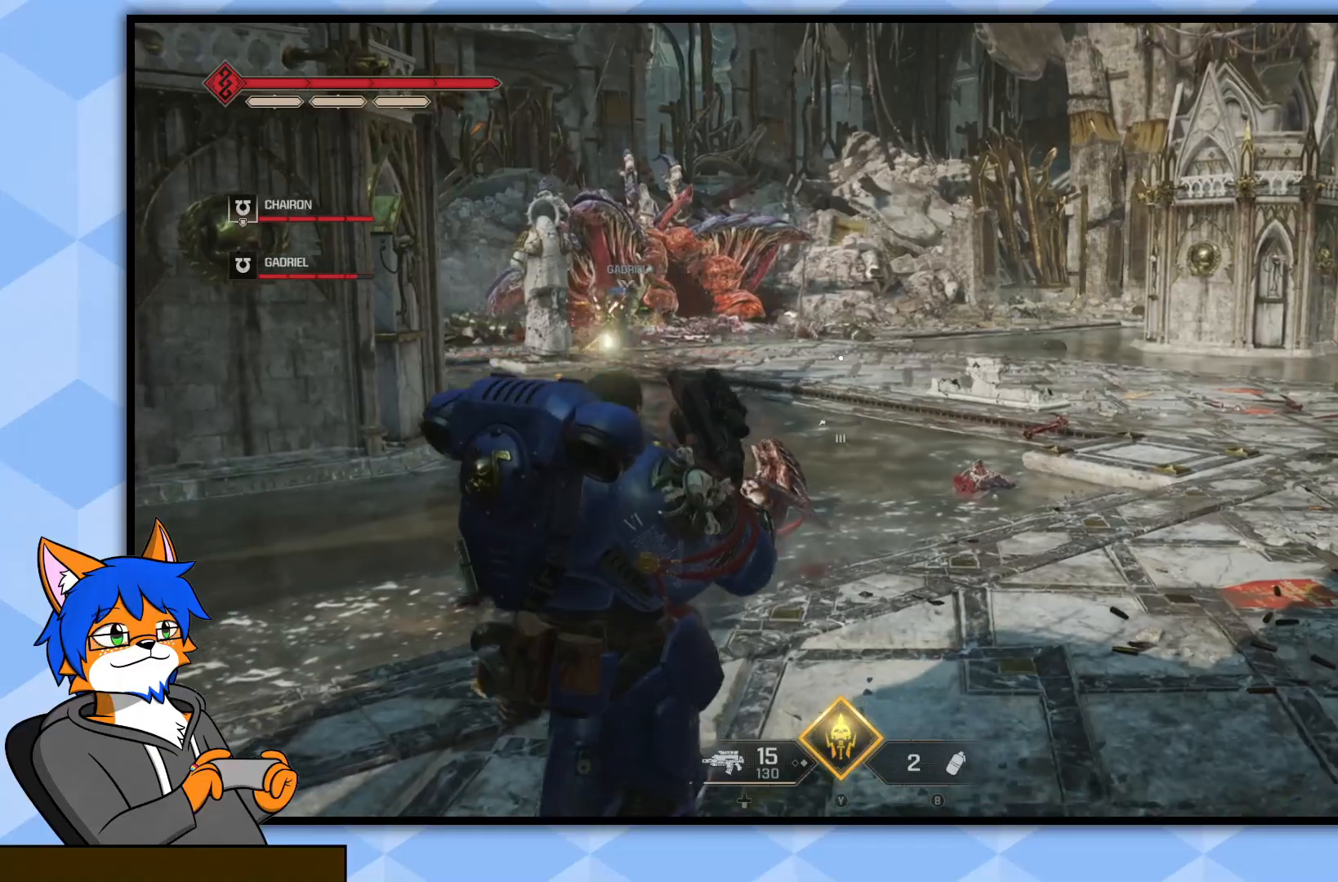
{"buttons": [], "left_stick": "up-left", "right_stick": "center", "events": [[17, "right_stick", "right"], [83, "left_stick", "down-left"], [300, "left_stick", "up-left"], [450, "right_stick", "center"]]}
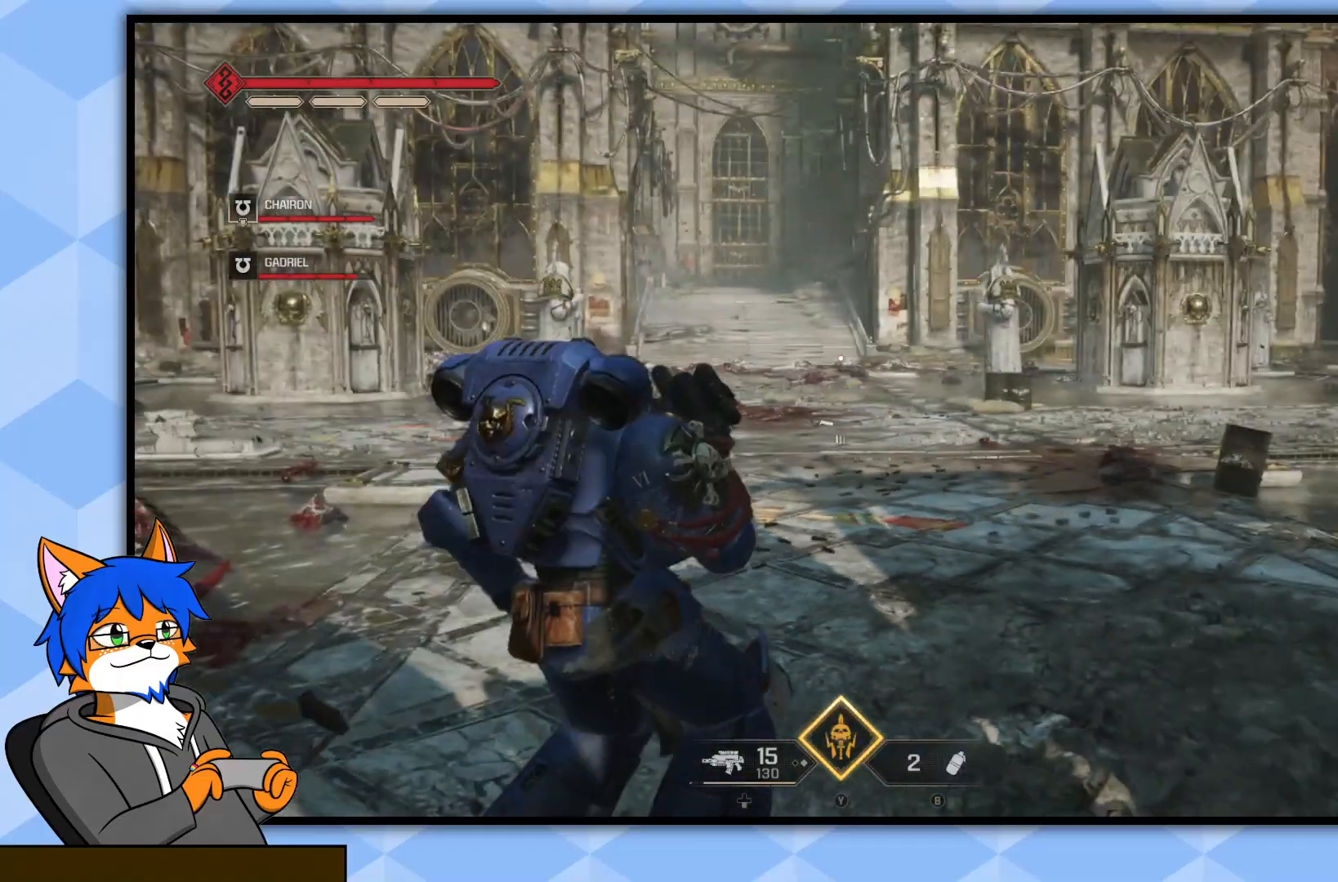
{"buttons": [], "left_stick": "left", "right_stick": "right", "events": [[117, "right_stick", "right"], [417, "left_stick", "left"]]}
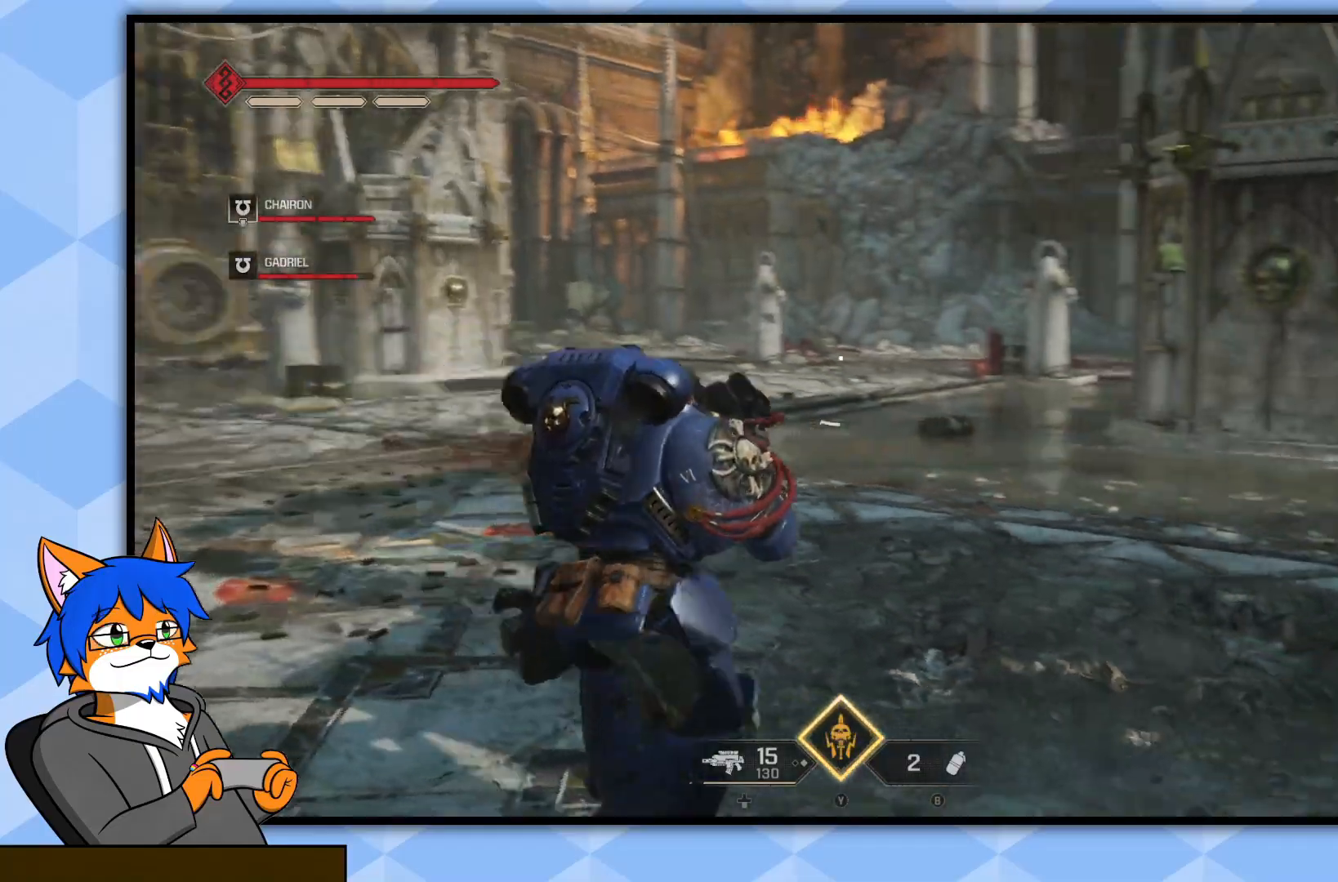
{"buttons": [], "left_stick": "down-left", "right_stick": "center", "events": [[400, "left_stick", "down-left"], [400, "right_stick", "center"]]}
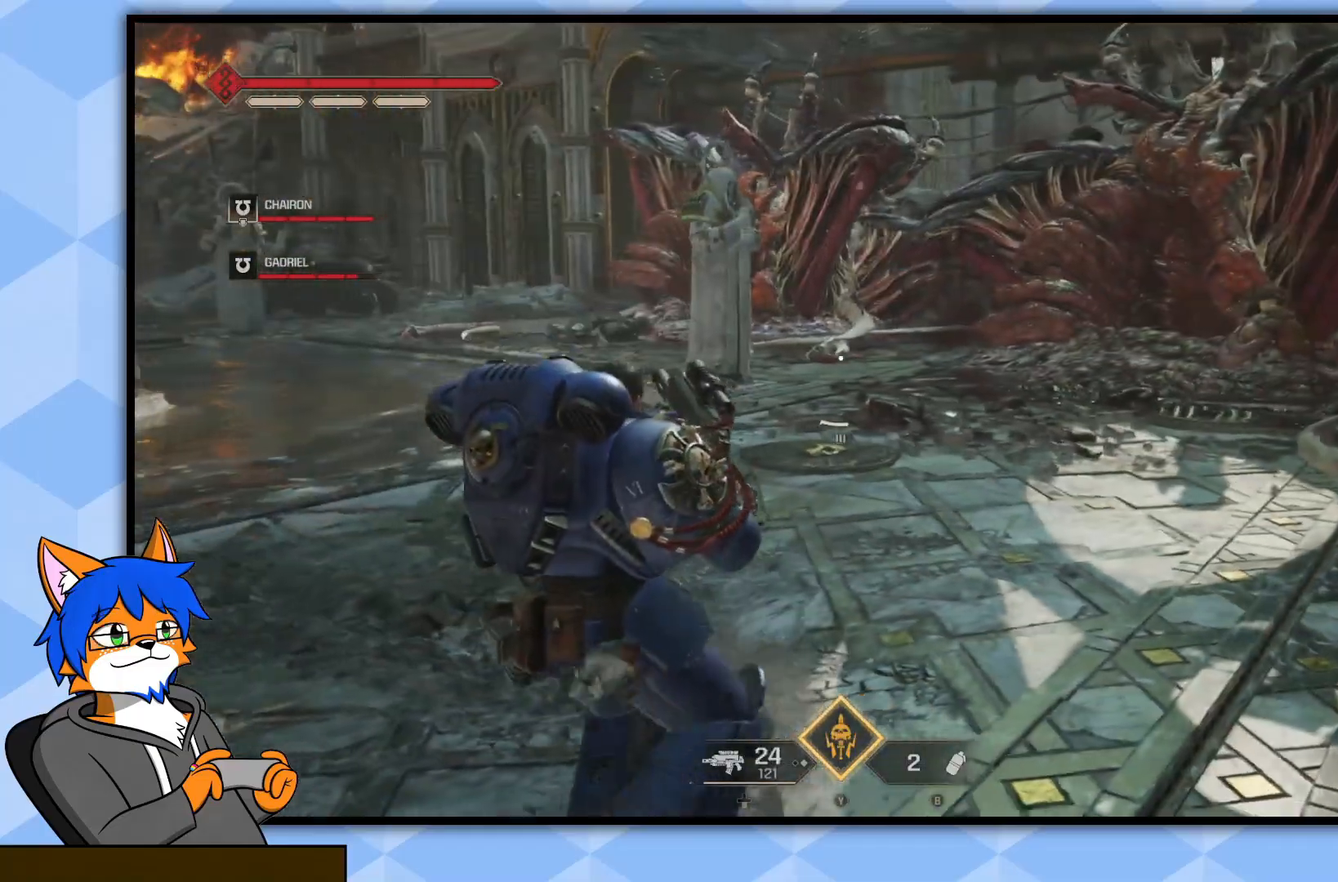
{"buttons": [], "left_stick": "down-left", "right_stick": "right", "events": [[83, "right_stick", "right"], [317, "right_stick", "center"], [467, "right_stick", "right"]]}
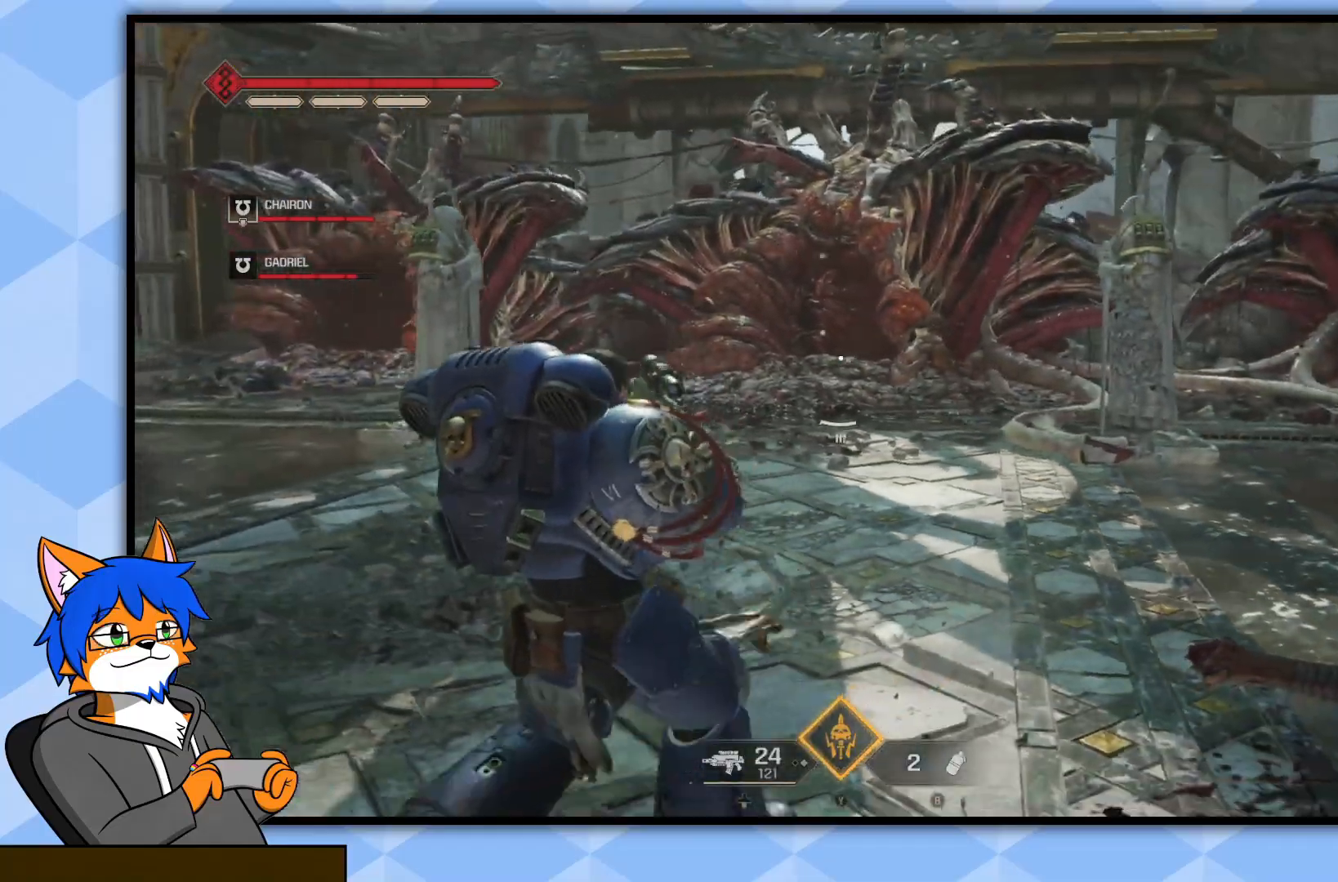
{"buttons": [], "left_stick": "down-left", "right_stick": "center", "events": [[400, "right_stick", "center"]]}
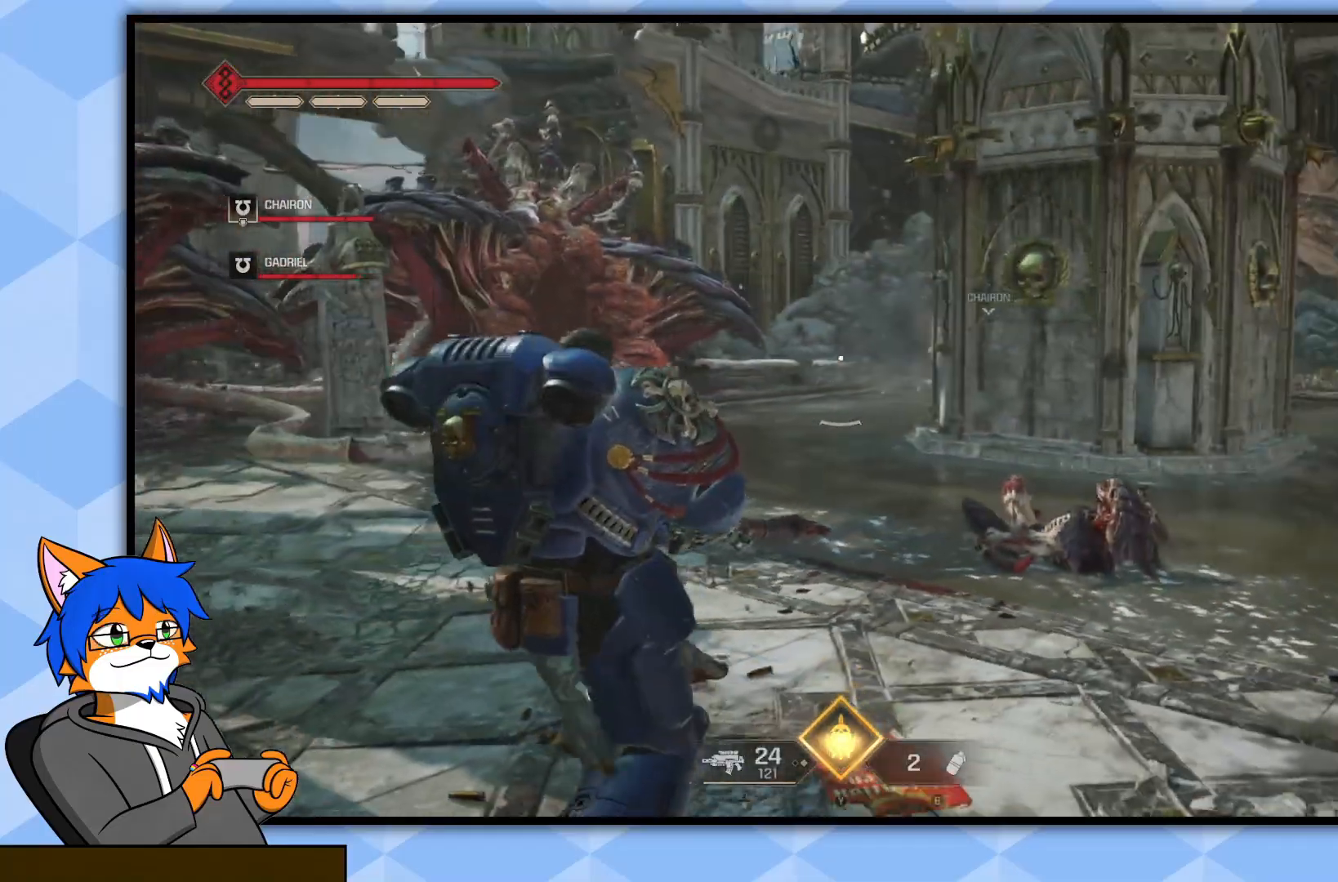
{"buttons": [], "left_stick": "up-right", "right_stick": "center", "events": [[117, "right_stick", "right"], [133, "left_stick", "down"], [433, "left_stick", "center"], [483, "right_stick", "center"], [500, "left_stick", "up-right"]]}
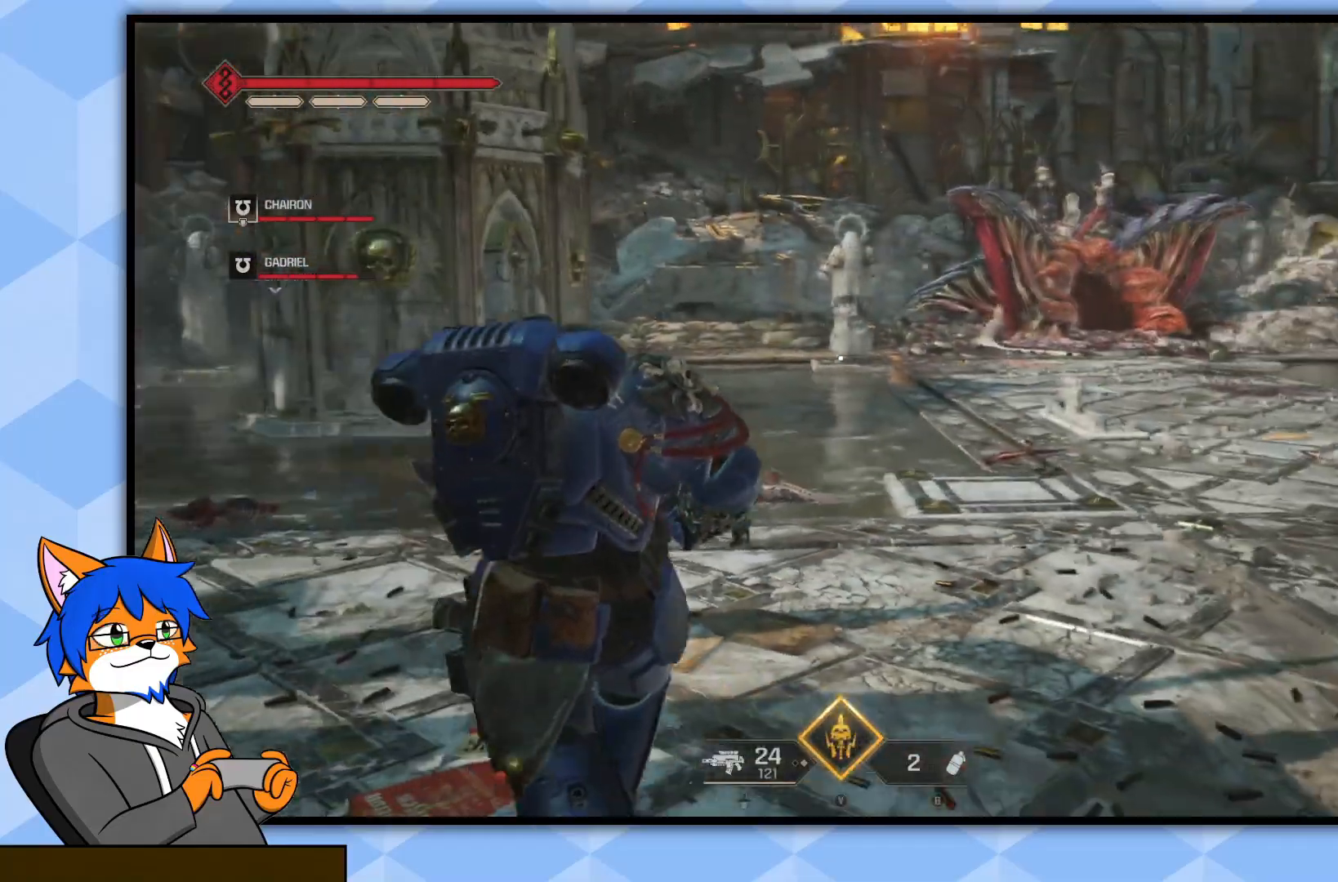
{"buttons": [], "left_stick": "up", "right_stick": "left", "events": [[417, "right_stick", "left"], [450, "left_stick", "up"]]}
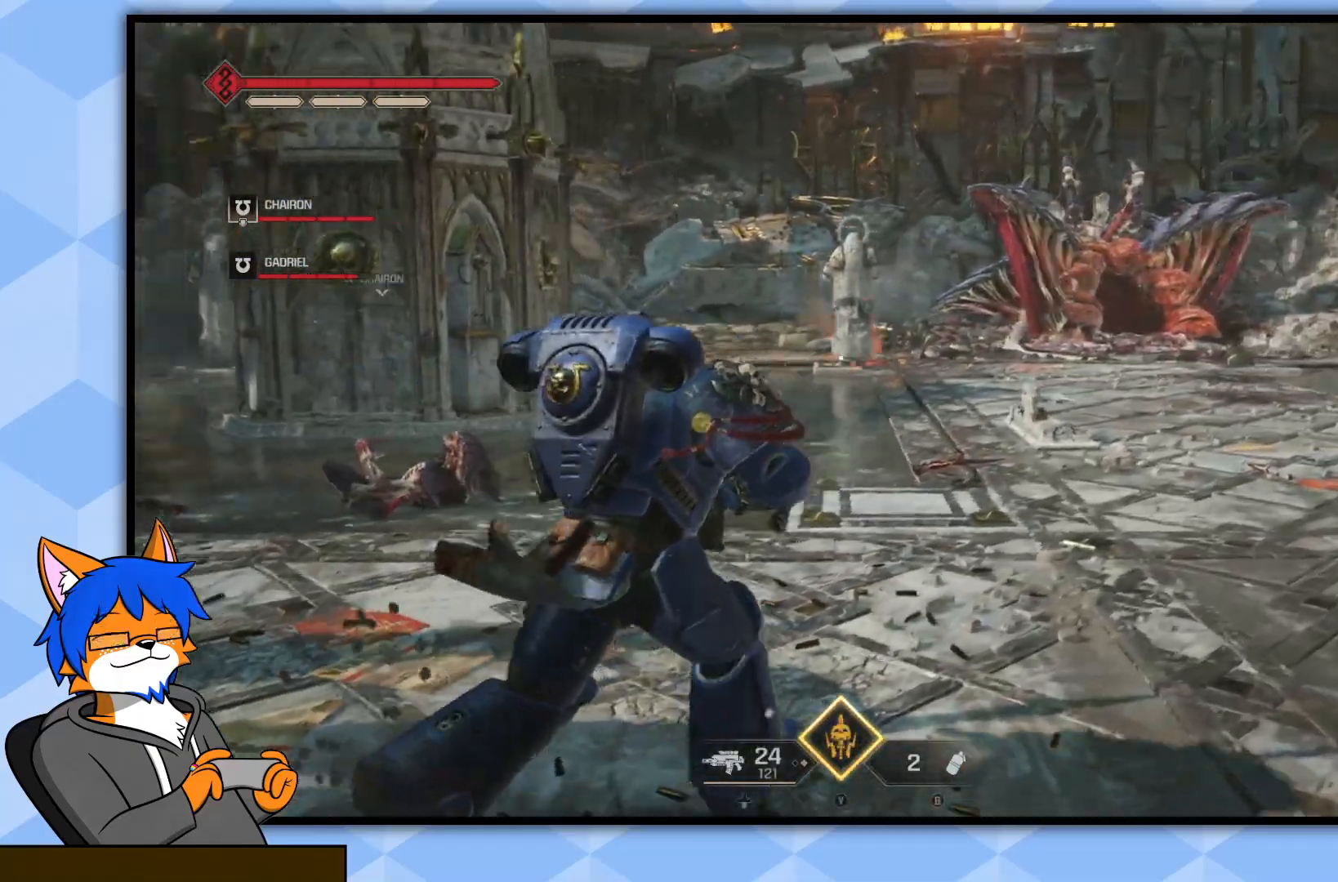
{"buttons": [], "left_stick": "down-right", "right_stick": "left", "events": [[117, "right_stick", "center"], [267, "left_stick", "center"], [467, "right_stick", "left"], [500, "left_stick", "down-right"]]}
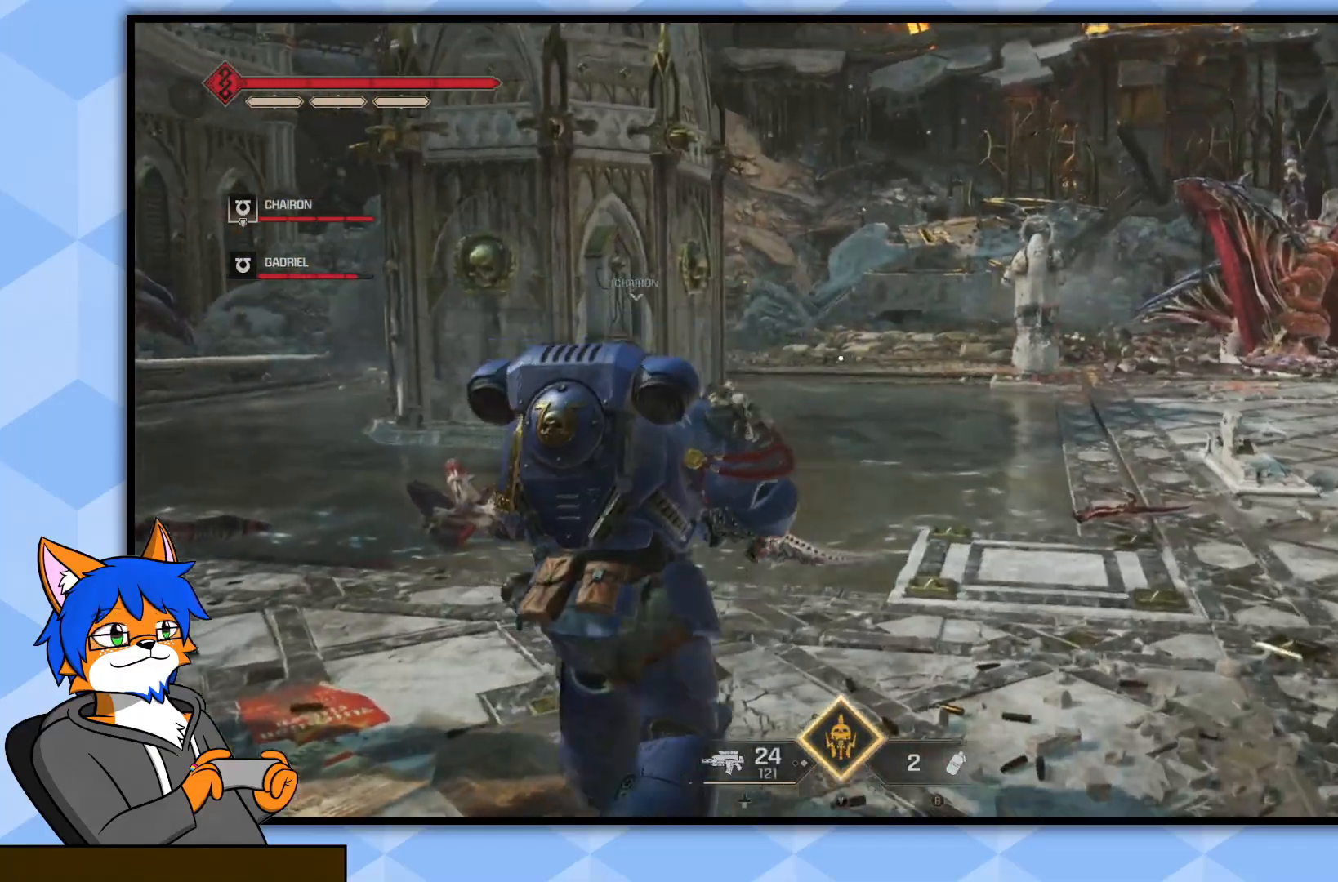
{"buttons": [], "left_stick": "up-right", "right_stick": "right", "events": [[117, "left_stick", "right"], [167, "right_stick", "up"], [217, "right_stick", "center"], [283, "right_stick", "right"], [500, "left_stick", "up-right"]]}
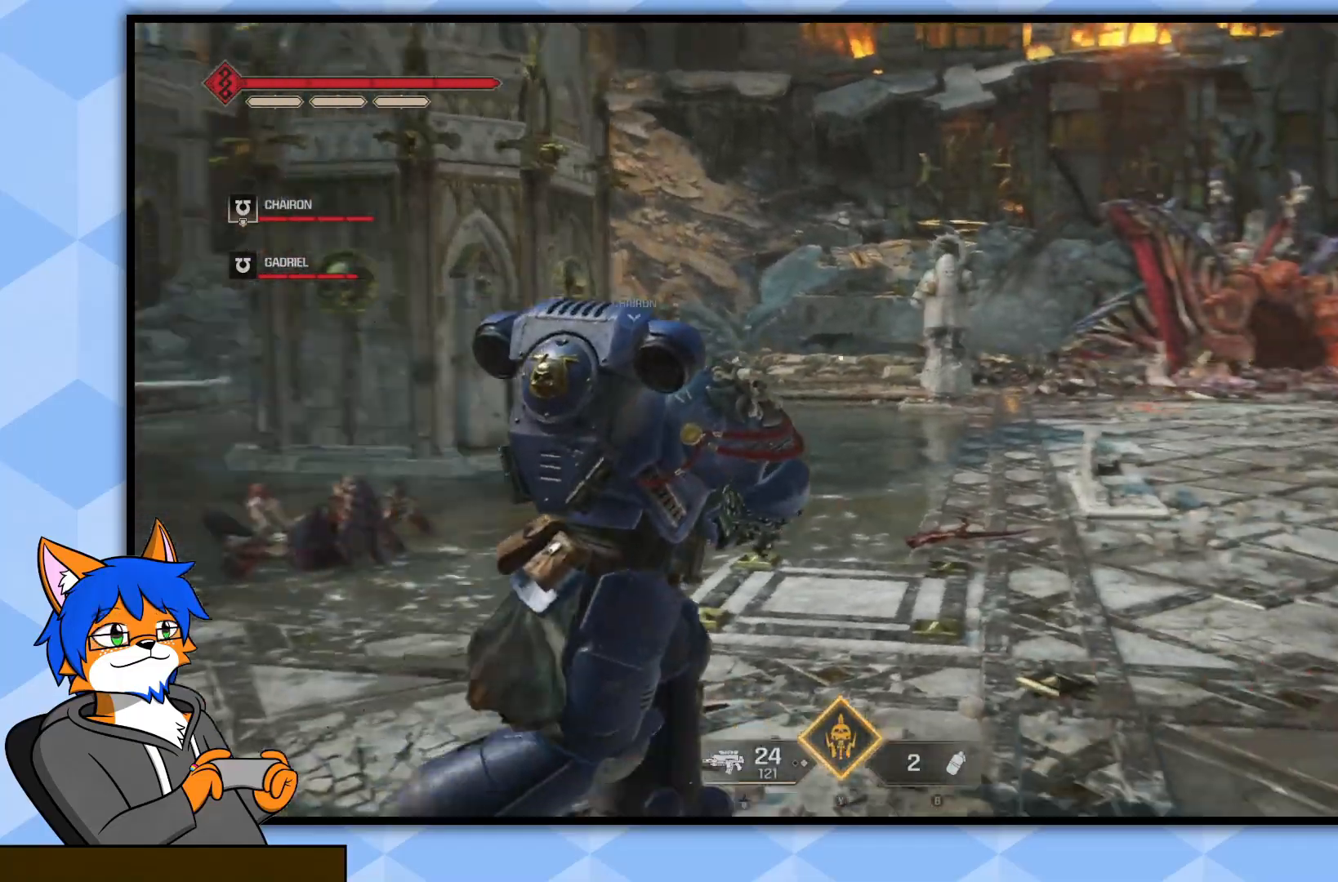
{"buttons": [], "left_stick": "up", "right_stick": "center", "events": [[167, "left_stick", "up"], [333, "right_stick", "center"]]}
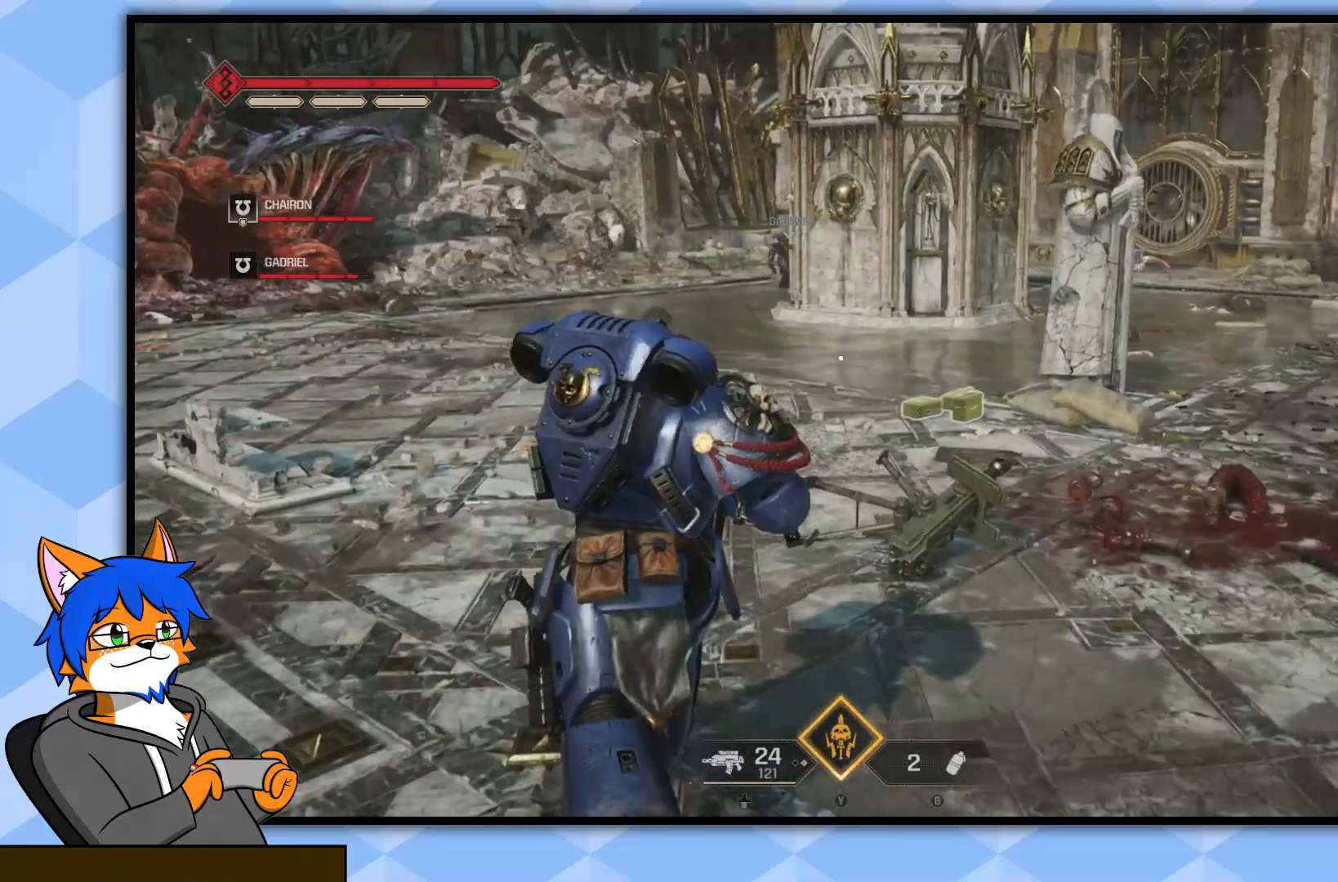
{"buttons": [], "left_stick": "up-left", "right_stick": "center", "events": [[17, "left_stick", "up-left"], [283, "right_stick", "up"], [300, "L3", "down"], [433, "L3", "up"], [450, "right_stick", "center"]]}
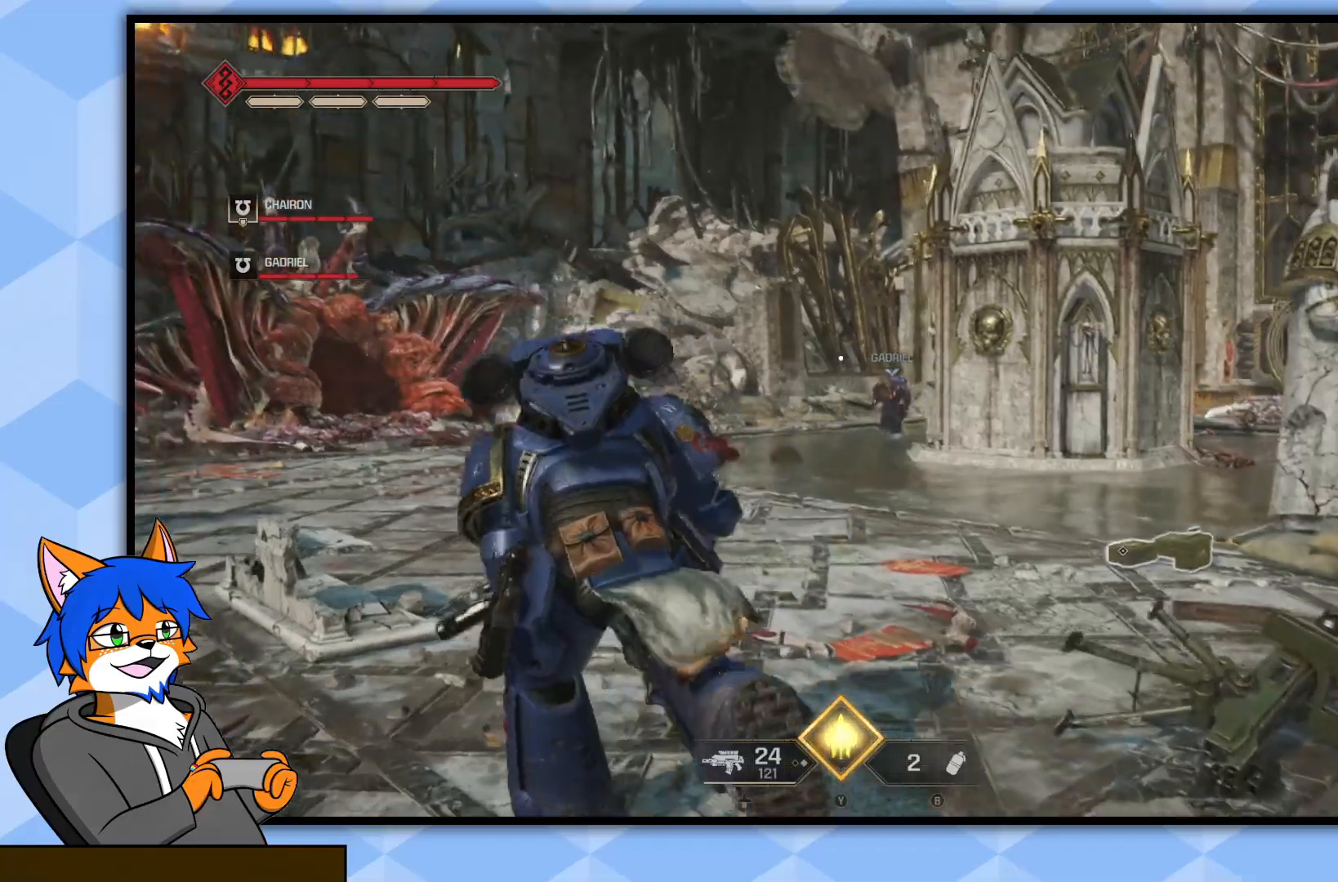
{"buttons": [], "left_stick": "up-left", "right_stick": "center", "events": [[283, "right_stick", "right"], [350, "right_stick", "down-right"], [500, "right_stick", "center"]]}
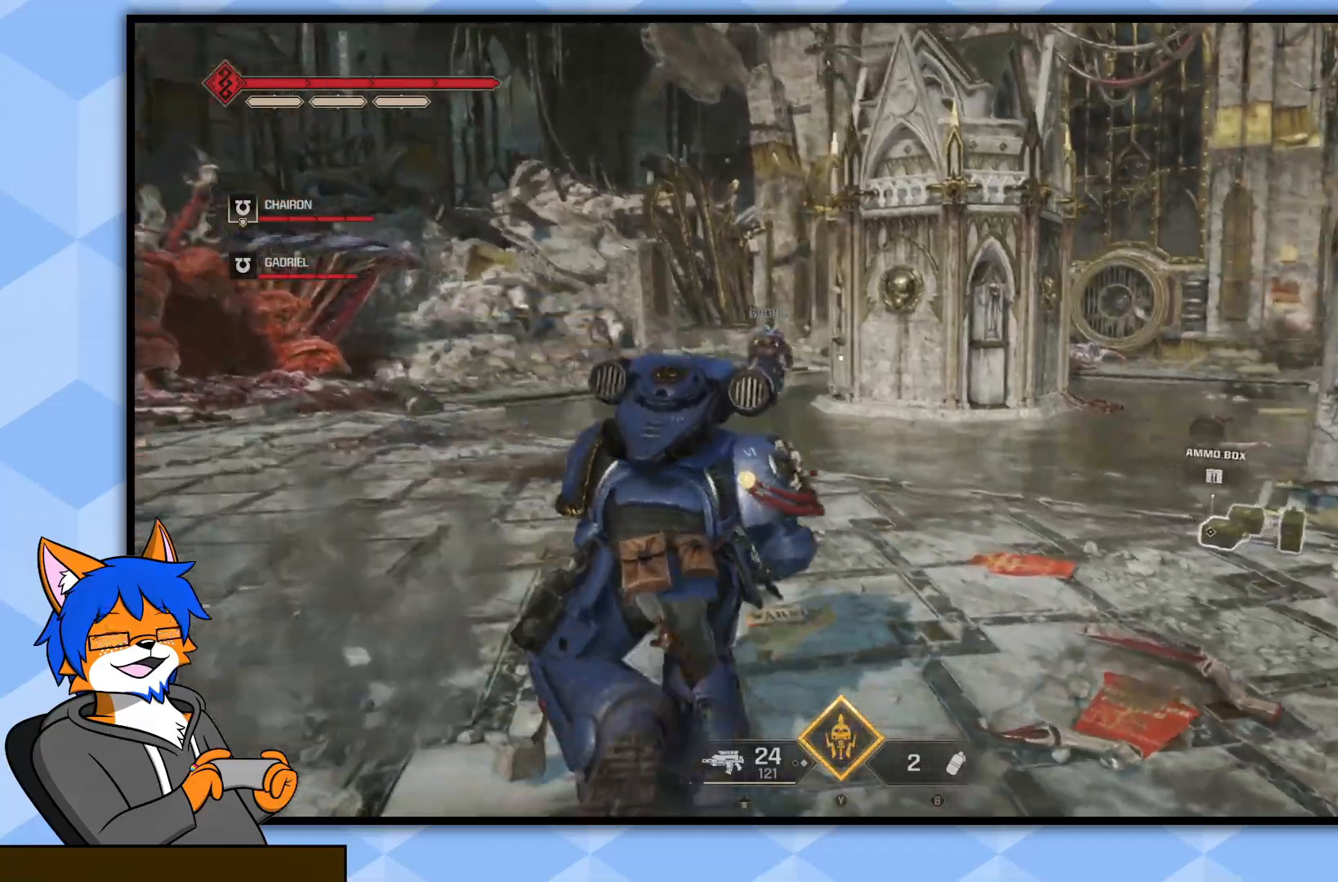
{"buttons": [], "left_stick": "up-left", "right_stick": "center", "events": []}
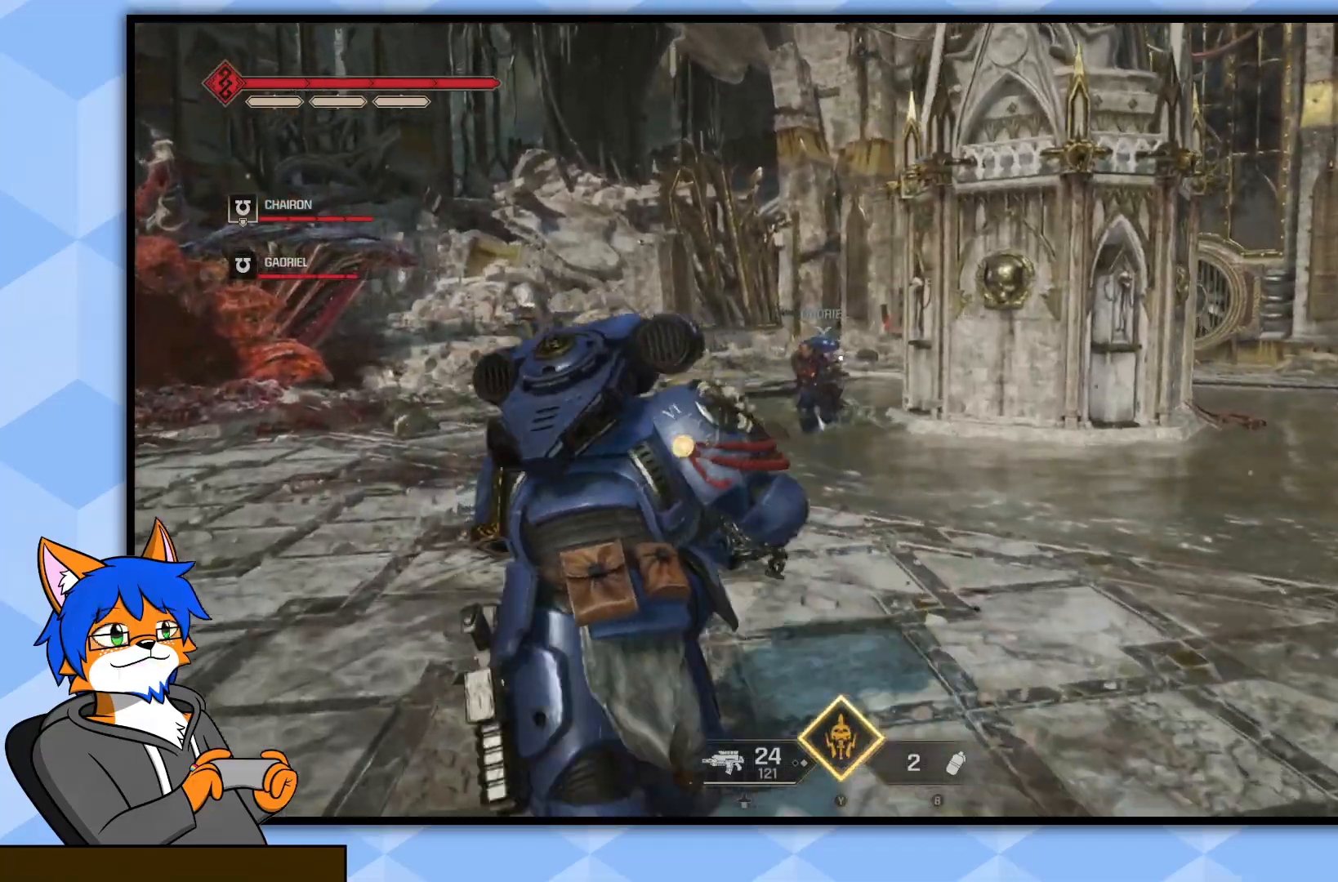
{"buttons": [], "left_stick": "up-left", "right_stick": "right", "events": [[33, "right_stick", "right"]]}
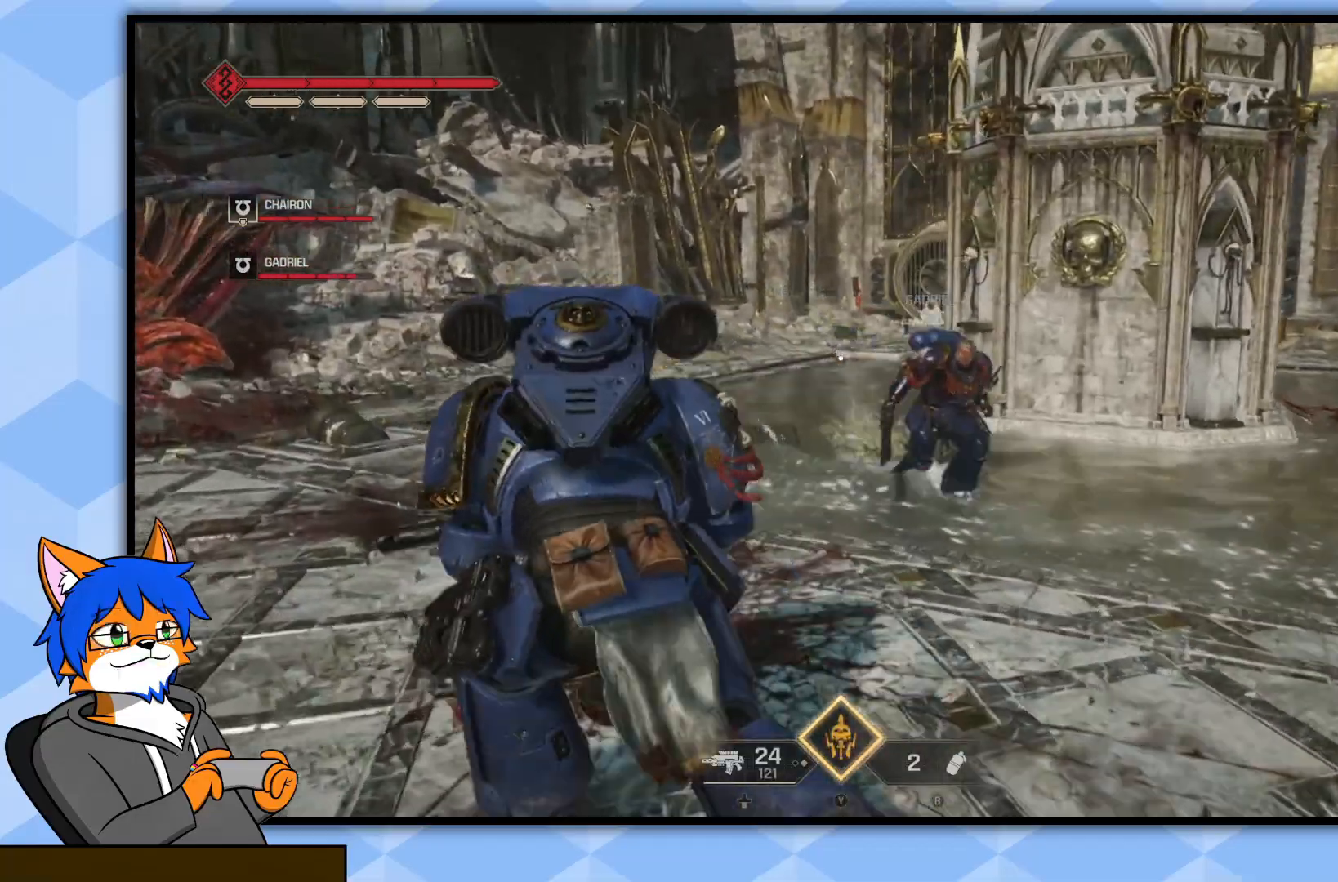
{"buttons": [], "left_stick": "left", "right_stick": "right", "events": [[333, "left_stick", "left"]]}
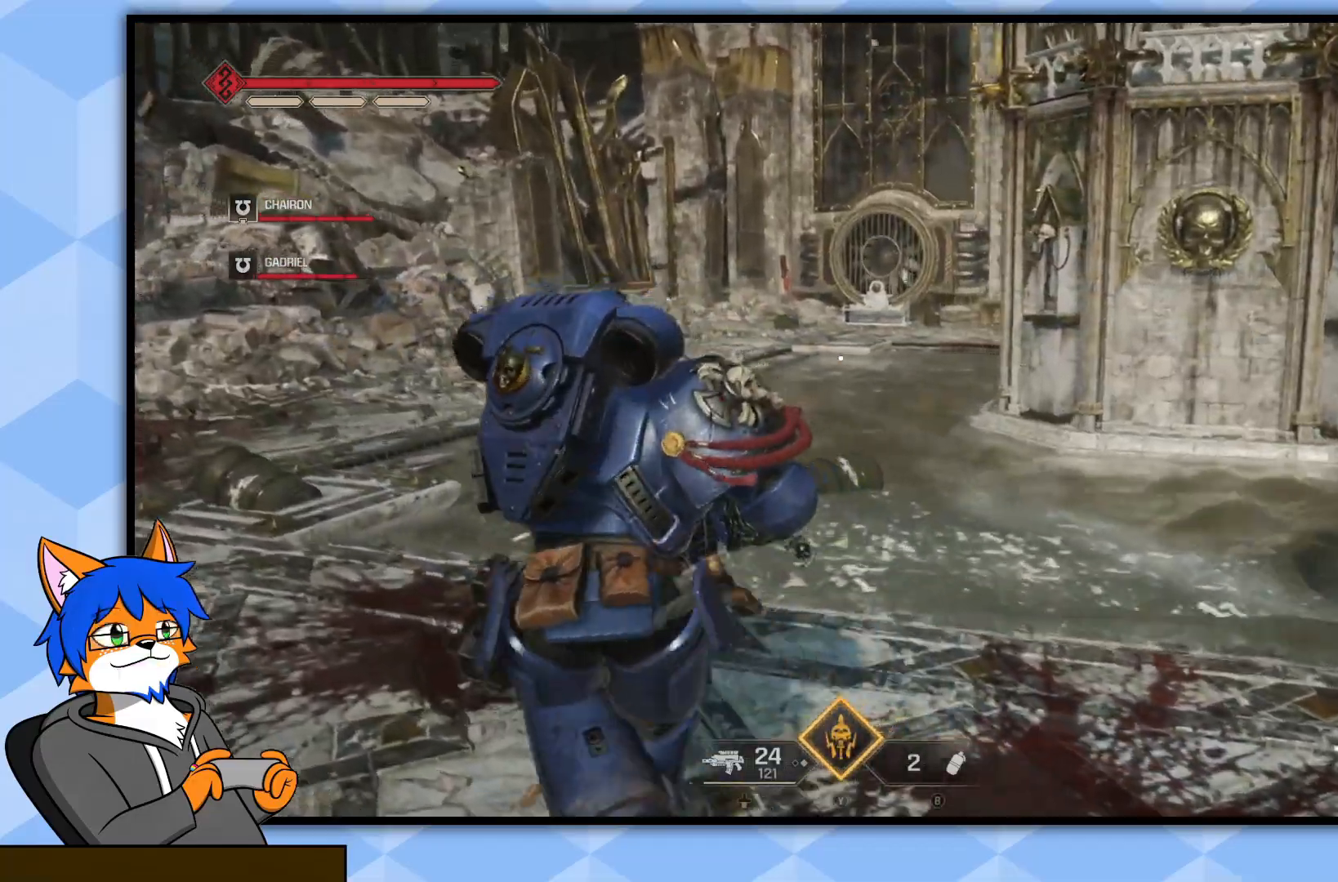
{"buttons": [], "left_stick": "left", "right_stick": "center", "events": [[317, "right_stick", "center"]]}
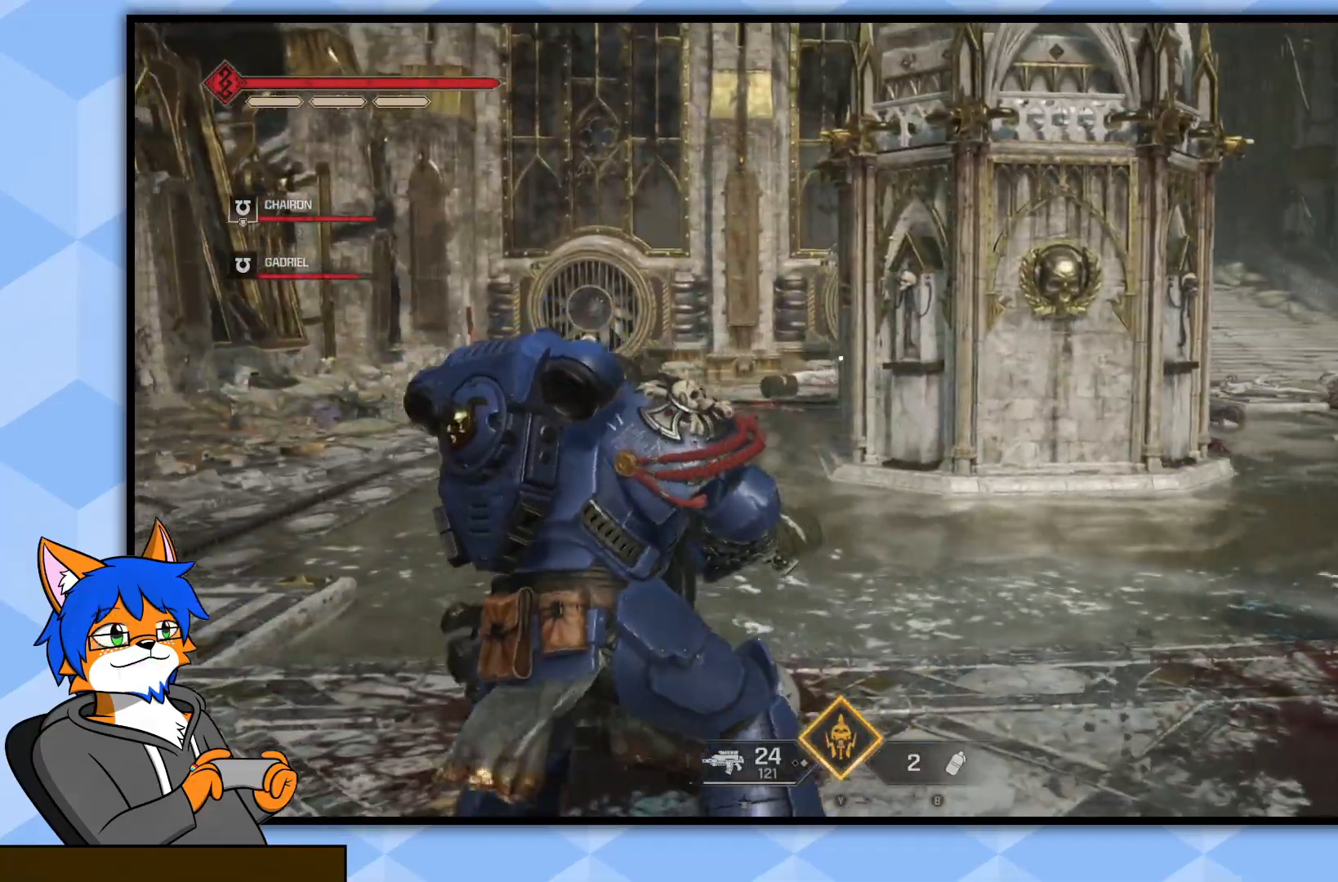
{"buttons": [], "left_stick": "left", "right_stick": "center", "events": []}
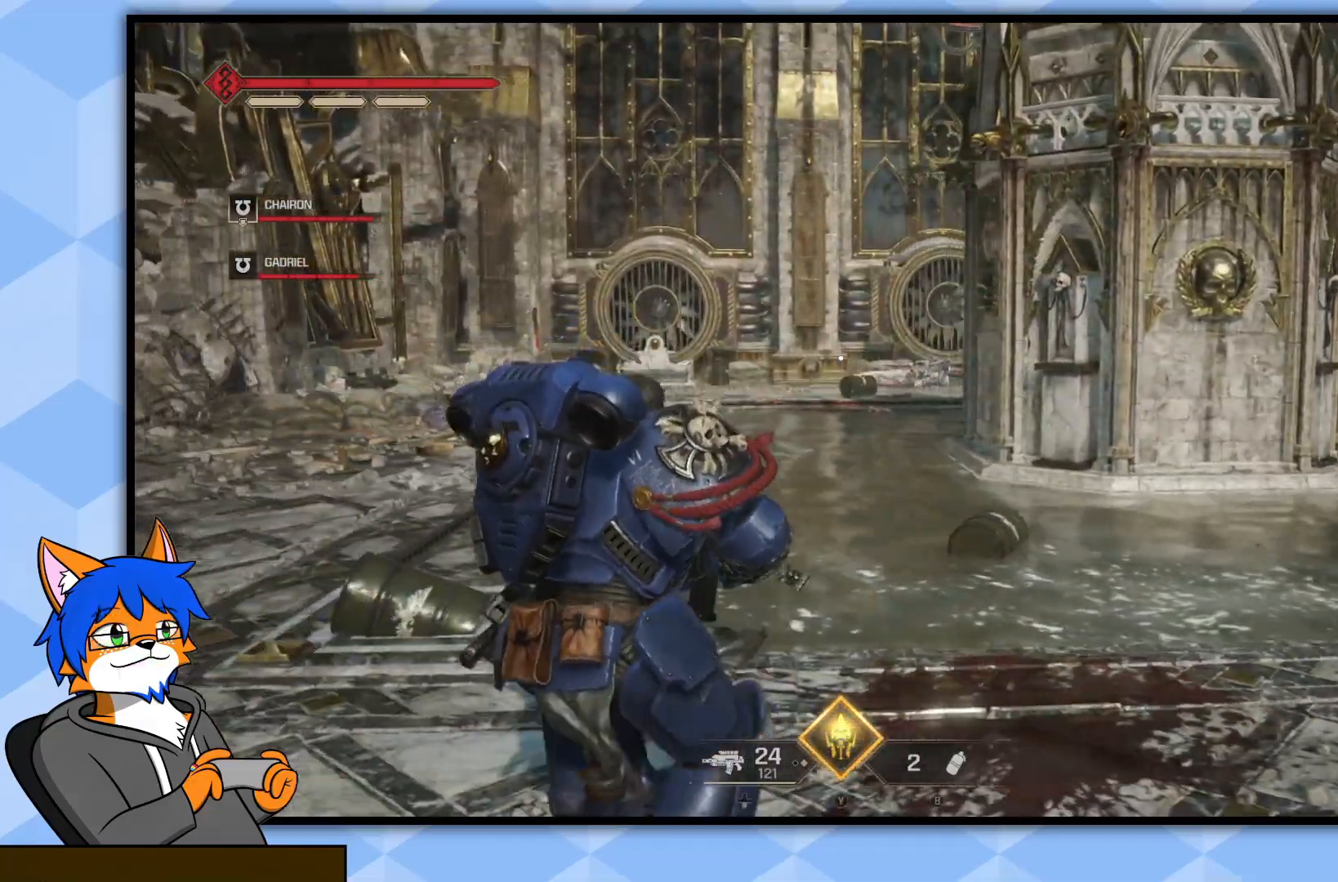
{"buttons": [], "left_stick": "up-right", "right_stick": "right", "events": [[133, "right_stick", "right"], [267, "left_stick", "up-left"], [500, "left_stick", "up-right"]]}
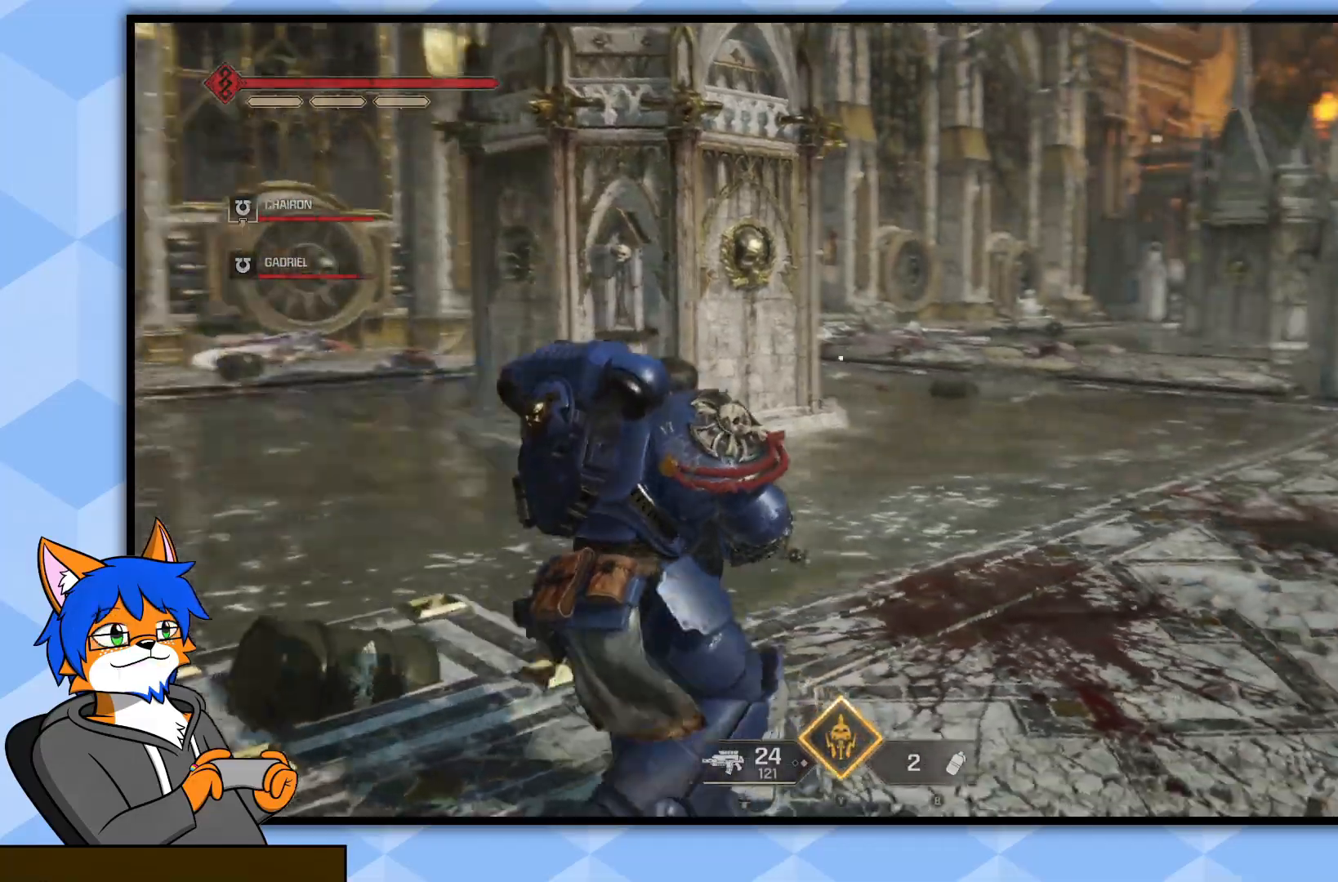
{"buttons": [], "left_stick": "up-left", "right_stick": "right", "events": [[217, "right_stick", "center"], [367, "right_stick", "right"], [383, "left_stick", "up-left"]]}
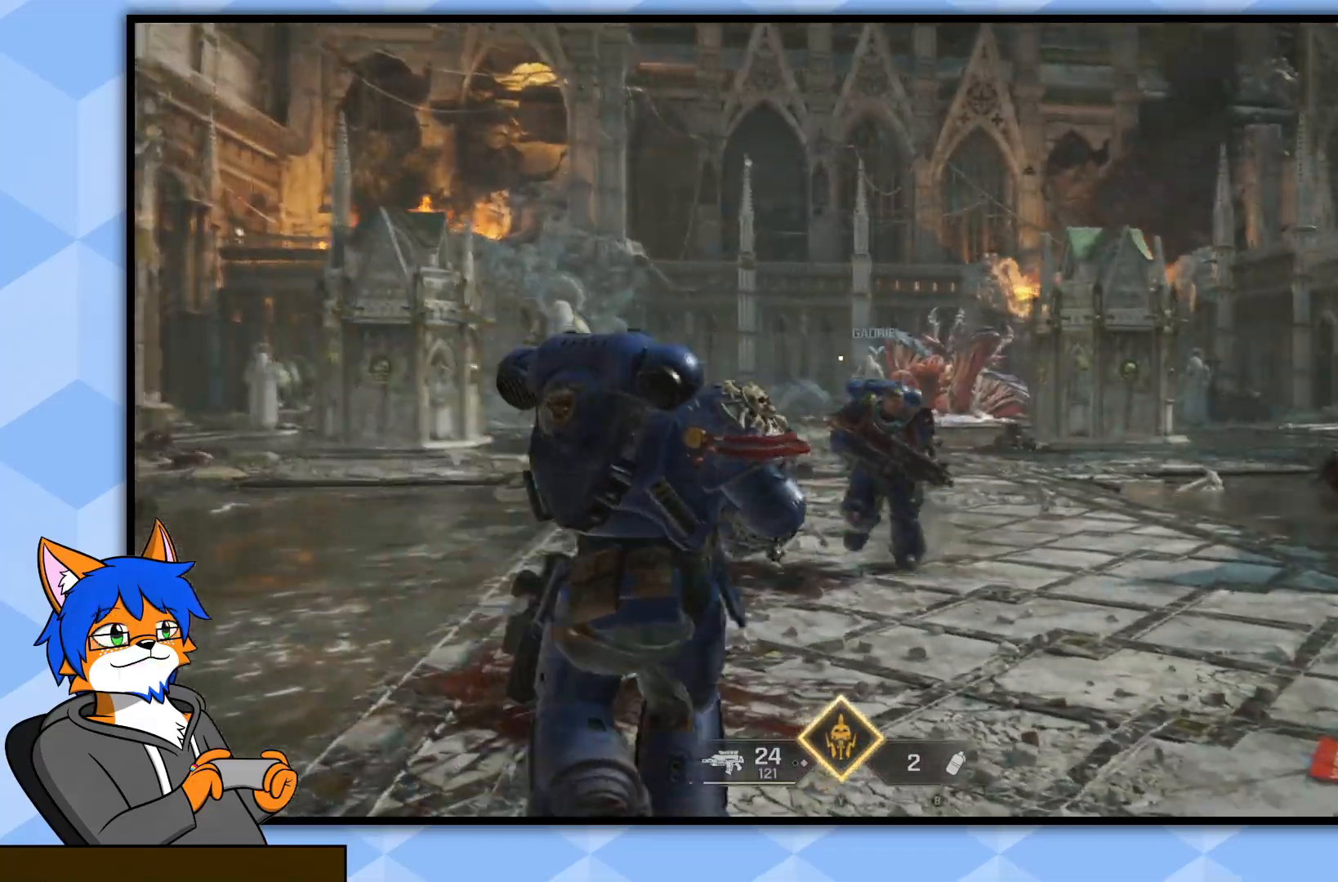
{"buttons": [], "left_stick": "left", "right_stick": "center", "events": [[350, "left_stick", "left"], [483, "right_stick", "center"]]}
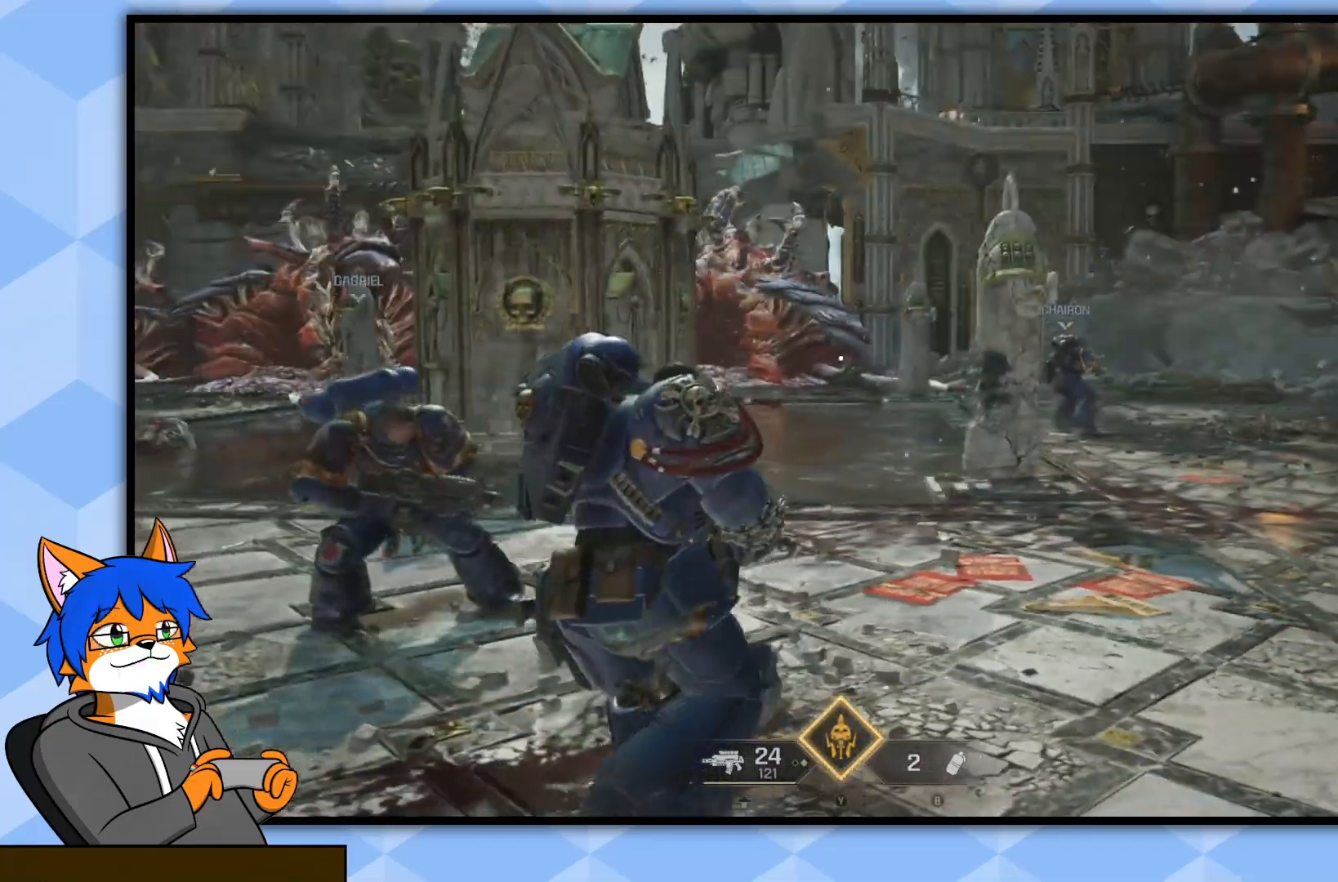
{"buttons": [], "left_stick": "right", "right_stick": "right", "events": [[417, "left_stick", "center"], [433, "right_stick", "right"], [483, "left_stick", "right"]]}
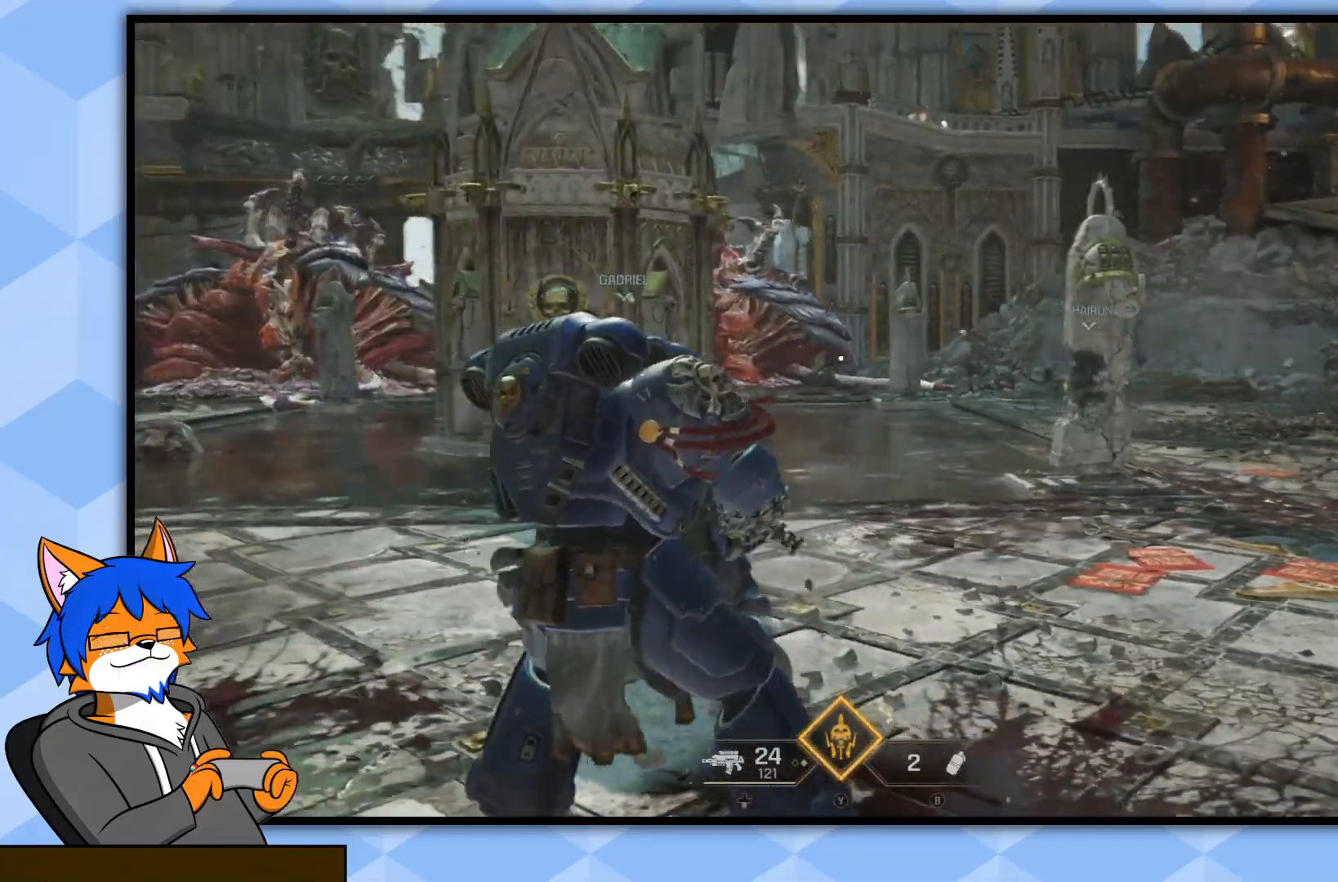
{"buttons": [], "left_stick": "up", "right_stick": "center", "events": [[267, "left_stick", "up"], [283, "right_stick", "center"]]}
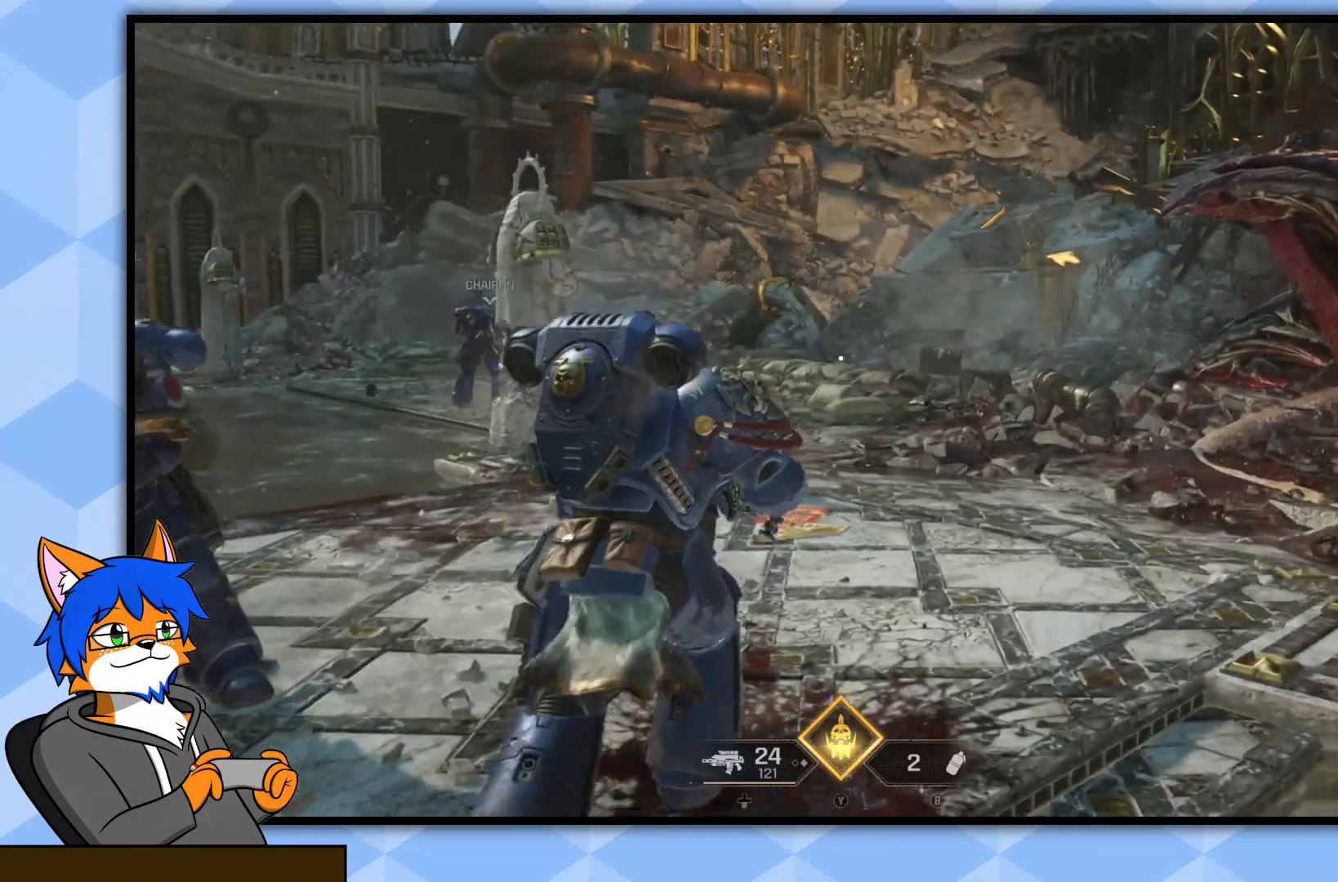
{"buttons": [], "left_stick": "up", "right_stick": "center", "events": [[50, "right_stick", "left"], [300, "right_stick", "center"]]}
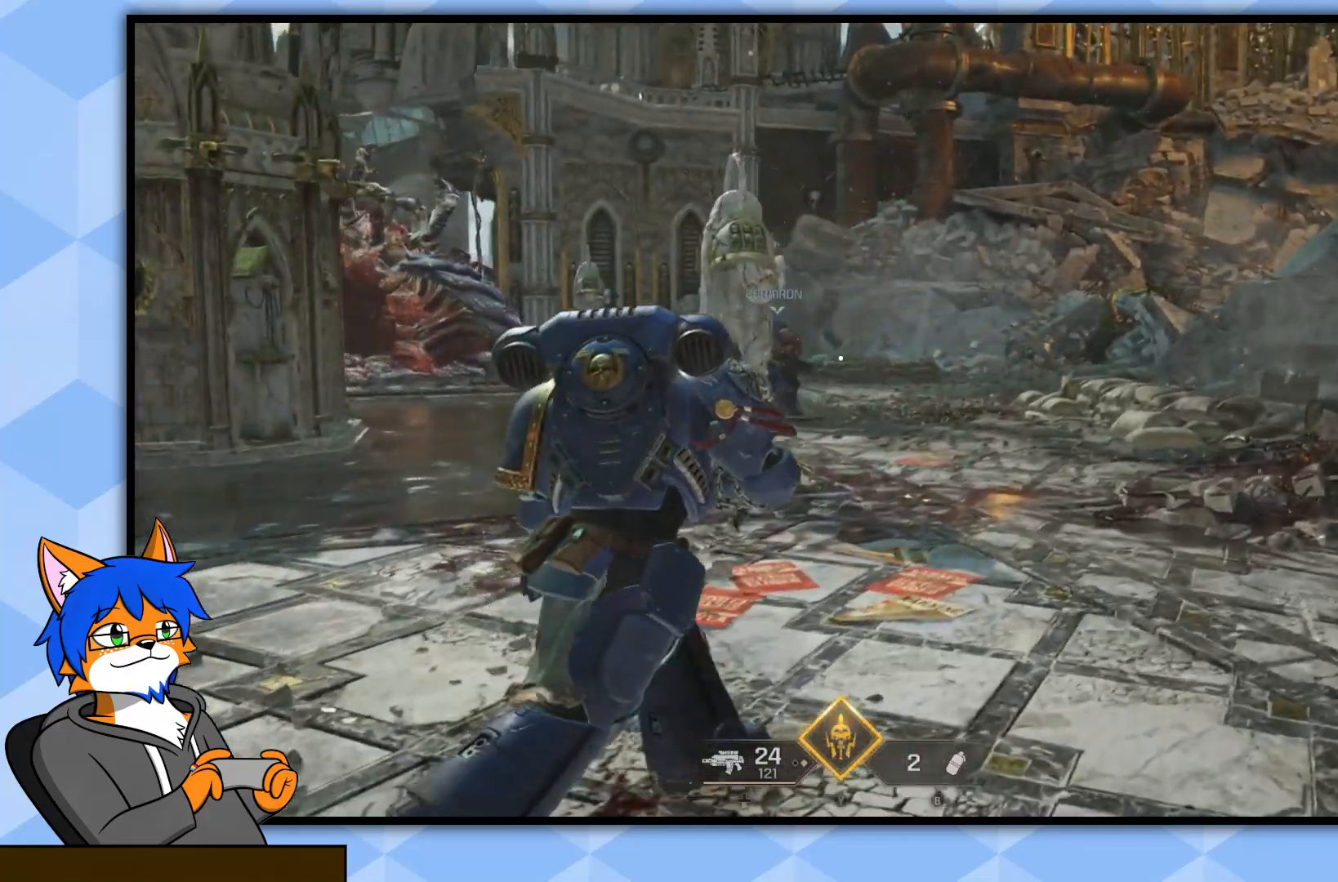
{"buttons": [], "left_stick": "center", "right_stick": "left", "events": [[250, "left_stick", "center"], [450, "right_stick", "left"]]}
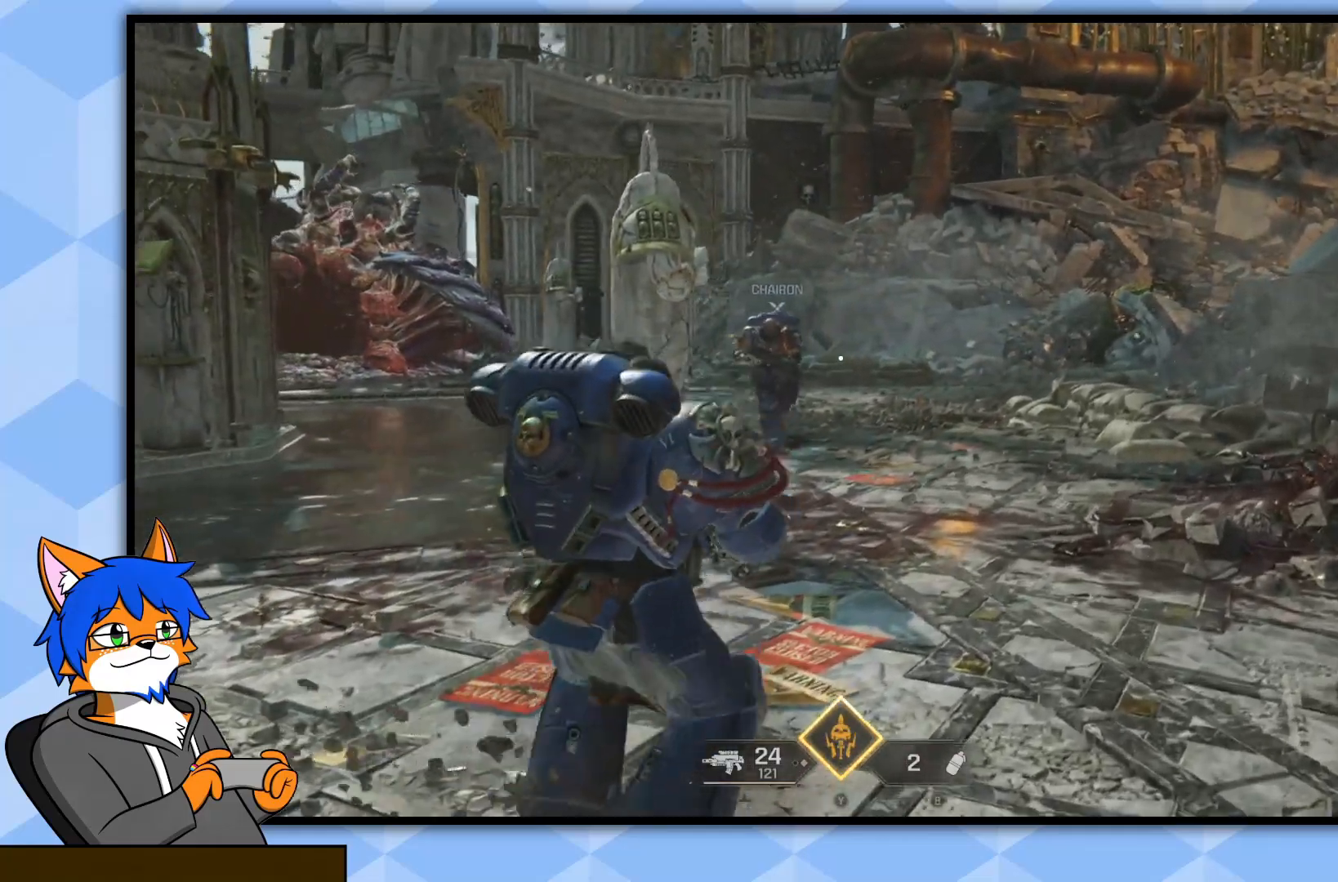
{"buttons": [], "left_stick": "down", "right_stick": "left", "events": [[183, "left_stick", "down"]]}
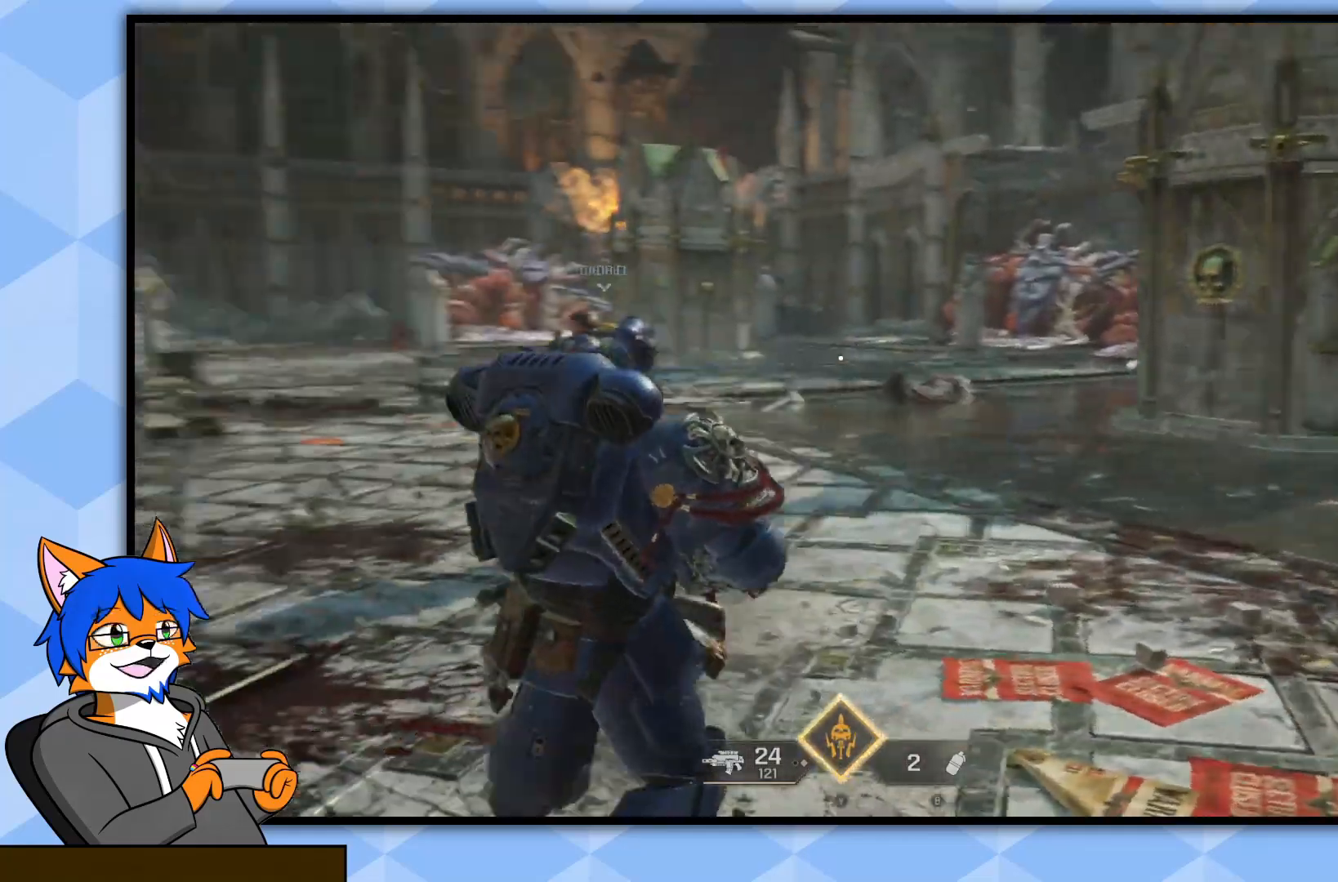
{"buttons": [], "left_stick": "up-left", "right_stick": "center", "events": [[67, "left_stick", "down-left"], [317, "left_stick", "up-left"], [350, "right_stick", "center"]]}
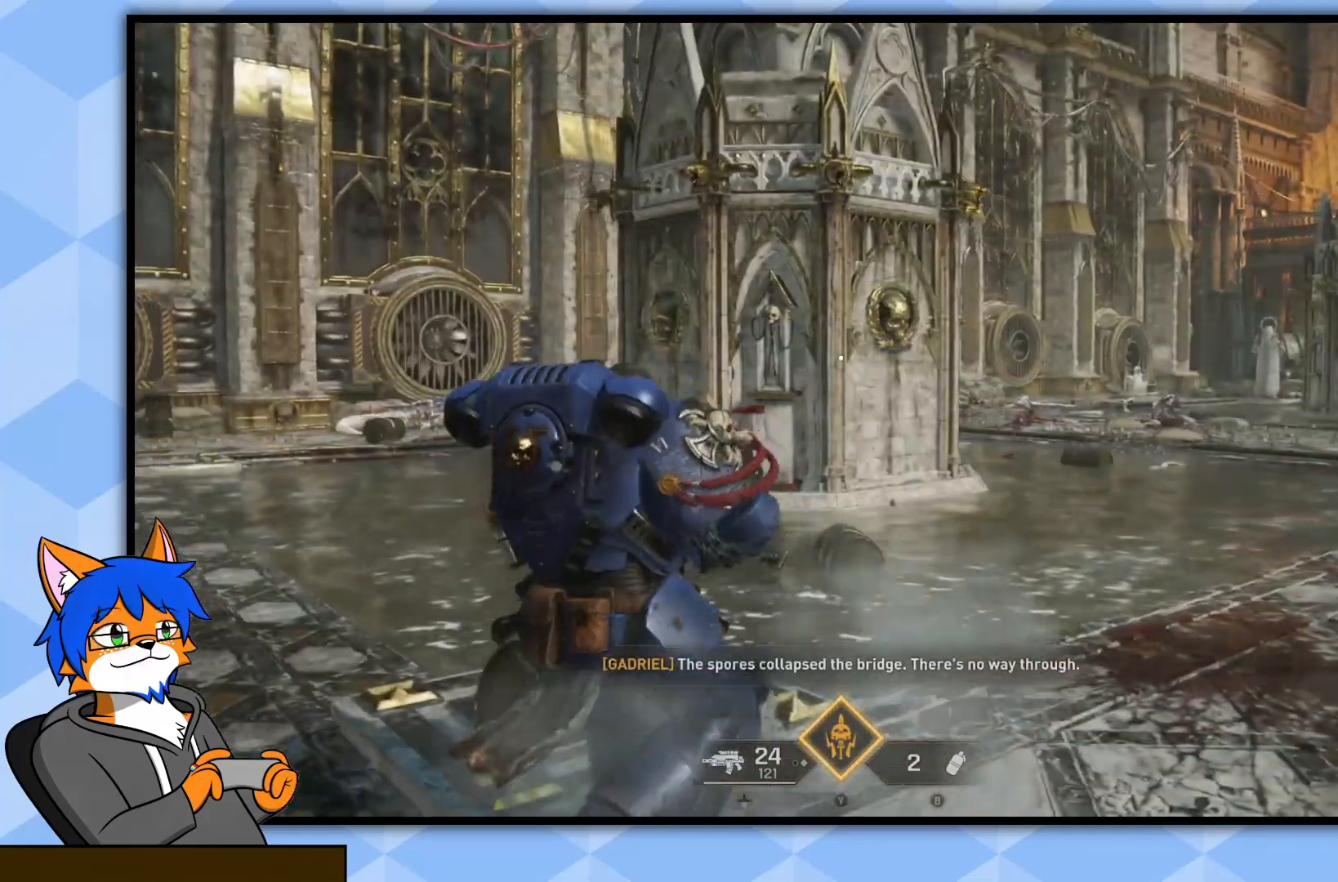
{"buttons": [], "left_stick": "center", "right_stick": "center", "events": [[50, "right_stick", "left"], [267, "right_stick", "center"], [467, "left_stick", "center"]]}
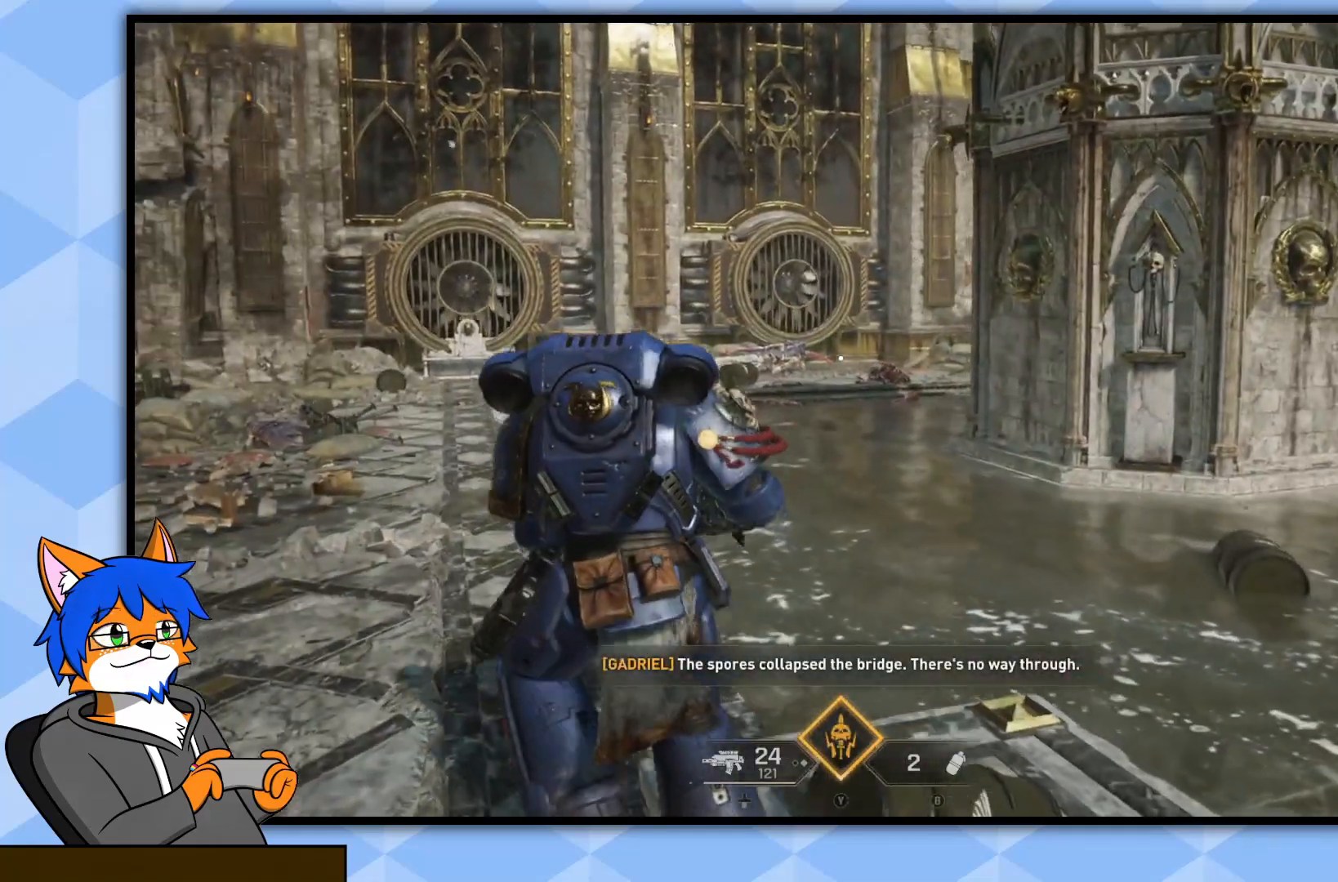
{"buttons": [], "left_stick": "right", "right_stick": "right", "events": [[483, "left_stick", "right"], [483, "right_stick", "right"]]}
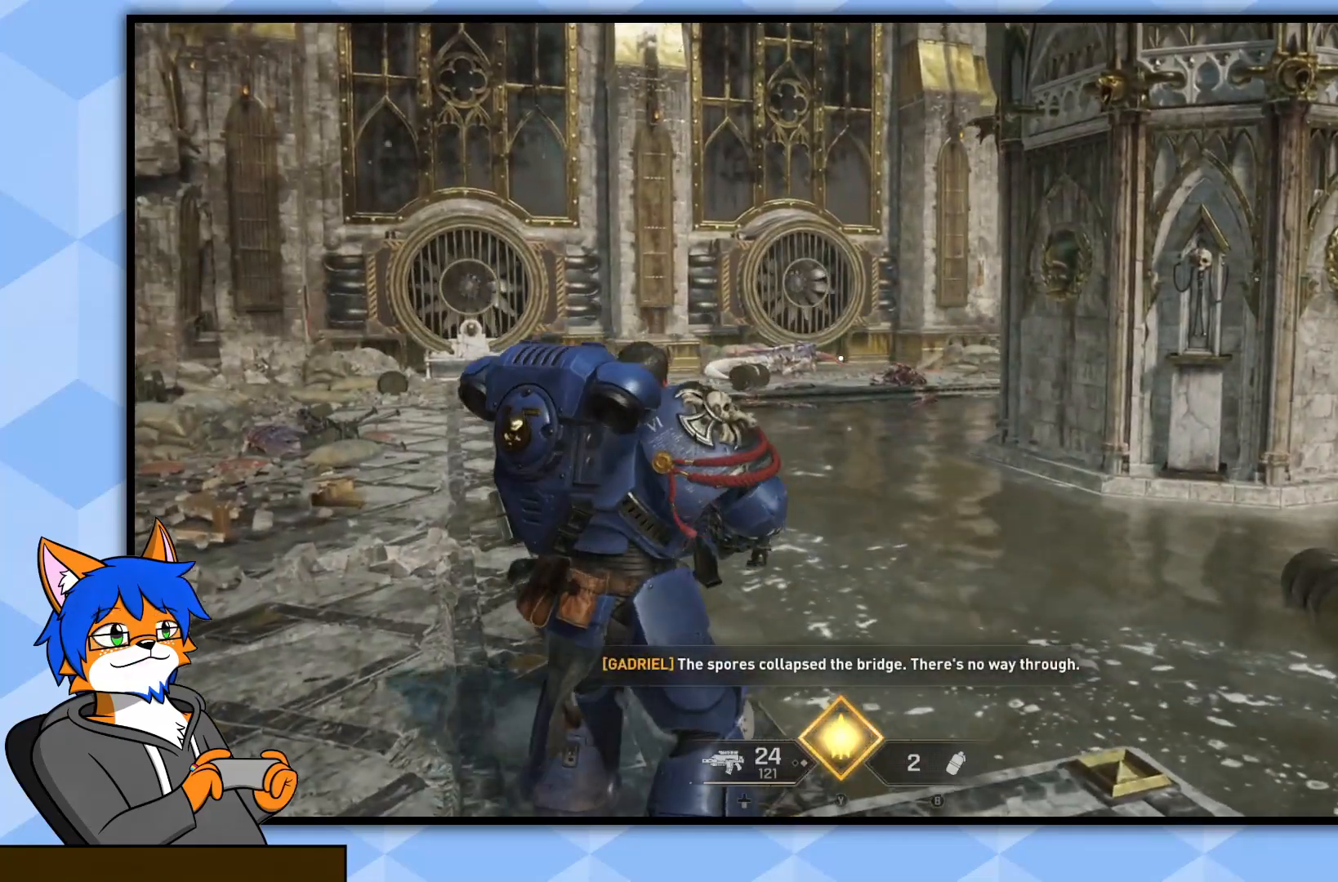
{"buttons": [], "left_stick": "up-right", "right_stick": "right", "events": [[233, "left_stick", "up-right"]]}
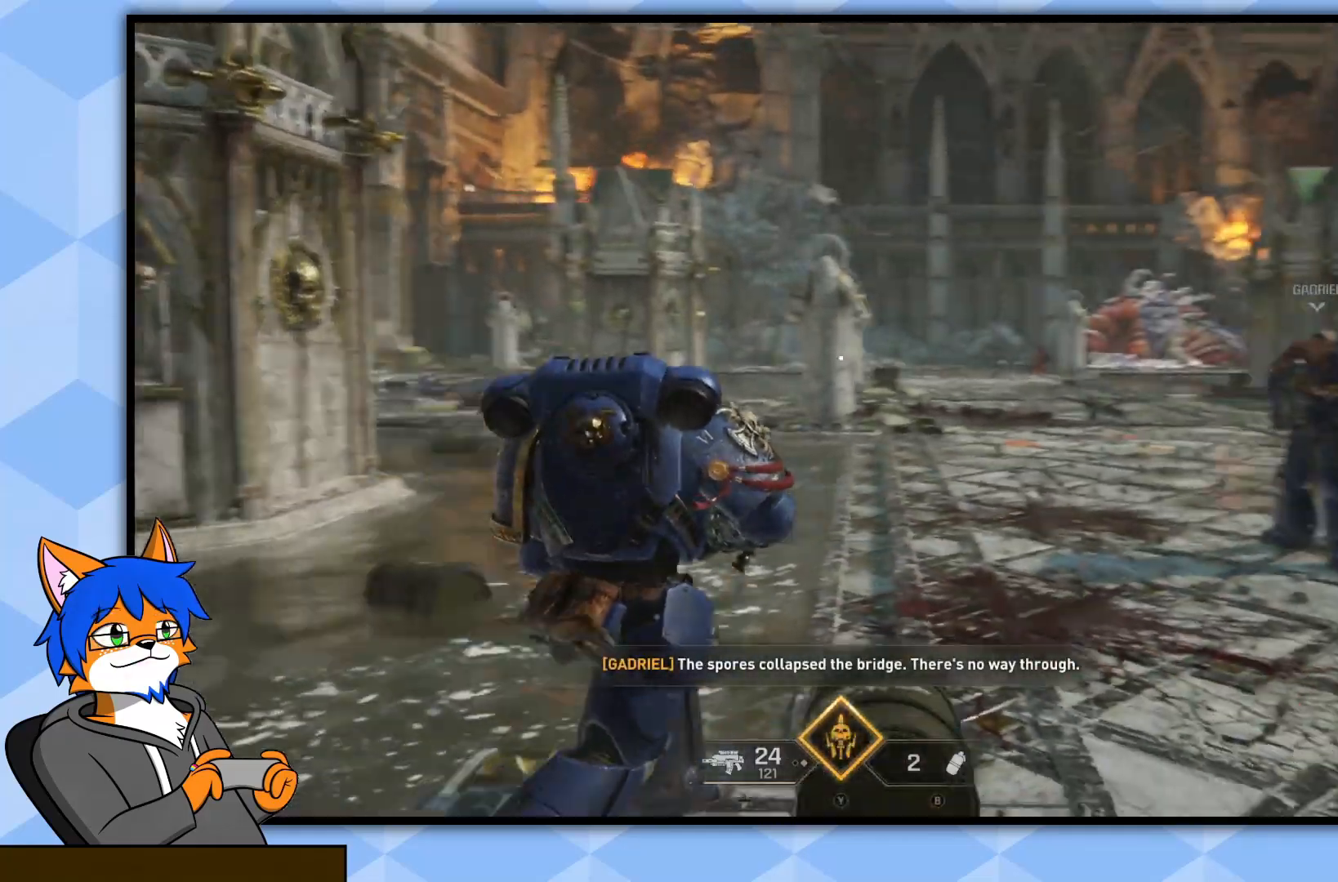
{"buttons": [], "left_stick": "up", "right_stick": "center", "events": [[100, "right_stick", "center"], [383, "left_stick", "up"]]}